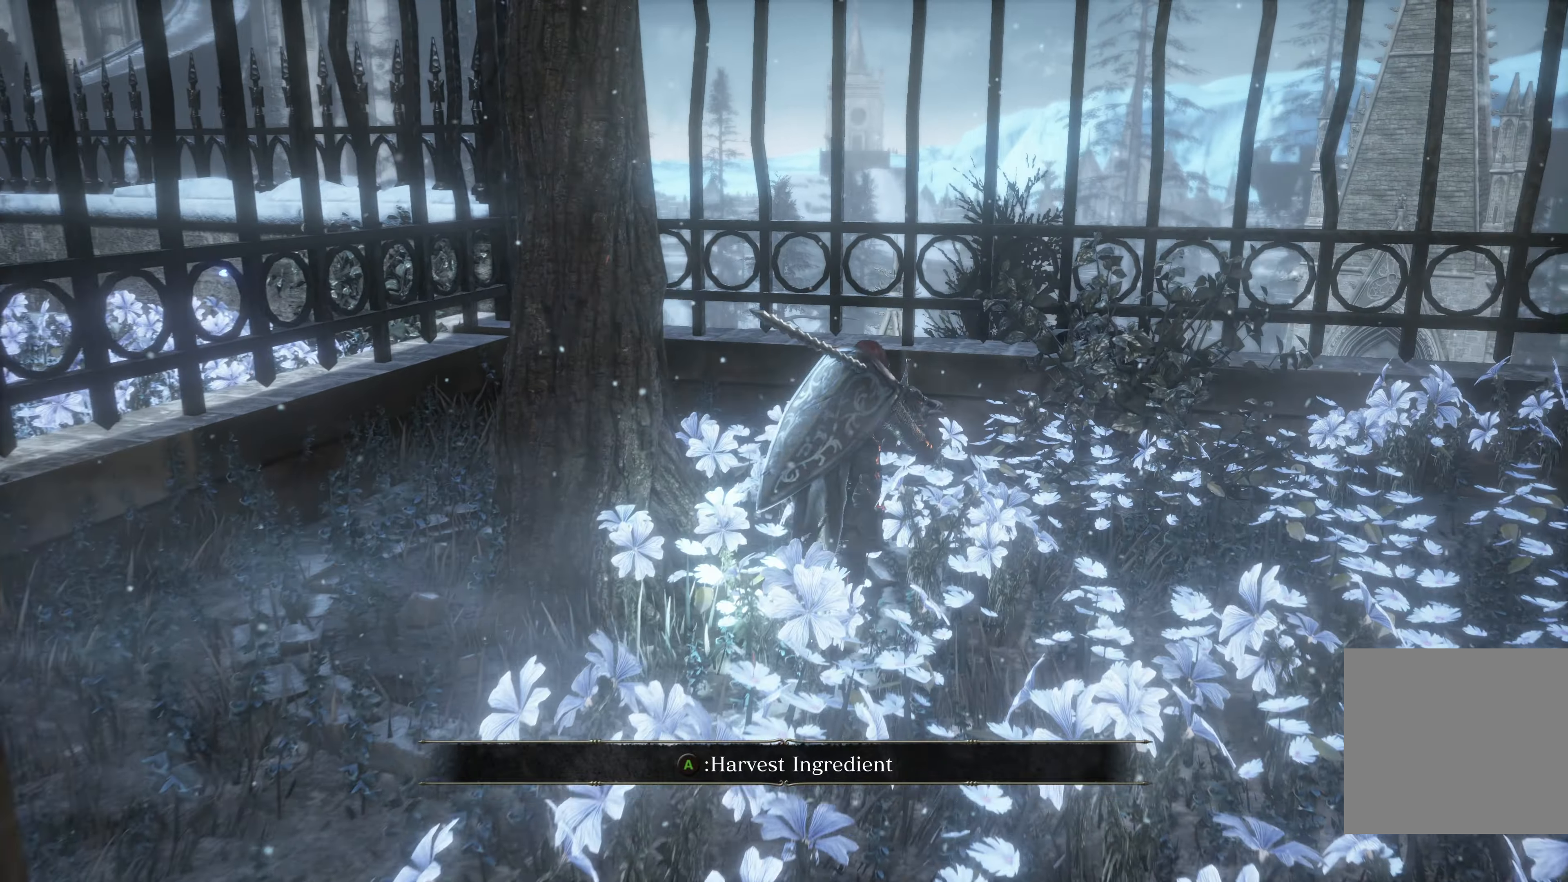
Gameplay with a controller (Xbox layout); each line is a JSON object with the inputs held at the frame after it. "events" lists button and stick changes between this image and that frame as [ms after this image, input, new state], when the widget could be followed in between. Not read: L2.
{"buttons": [], "left_stick": "down-left", "right_stick": "center", "events": [[100, "A", "down"], [134, "left_stick", "down-right"], [200, "left_stick", "down"], [217, "A", "up"], [434, "left_stick", "down-left"]]}
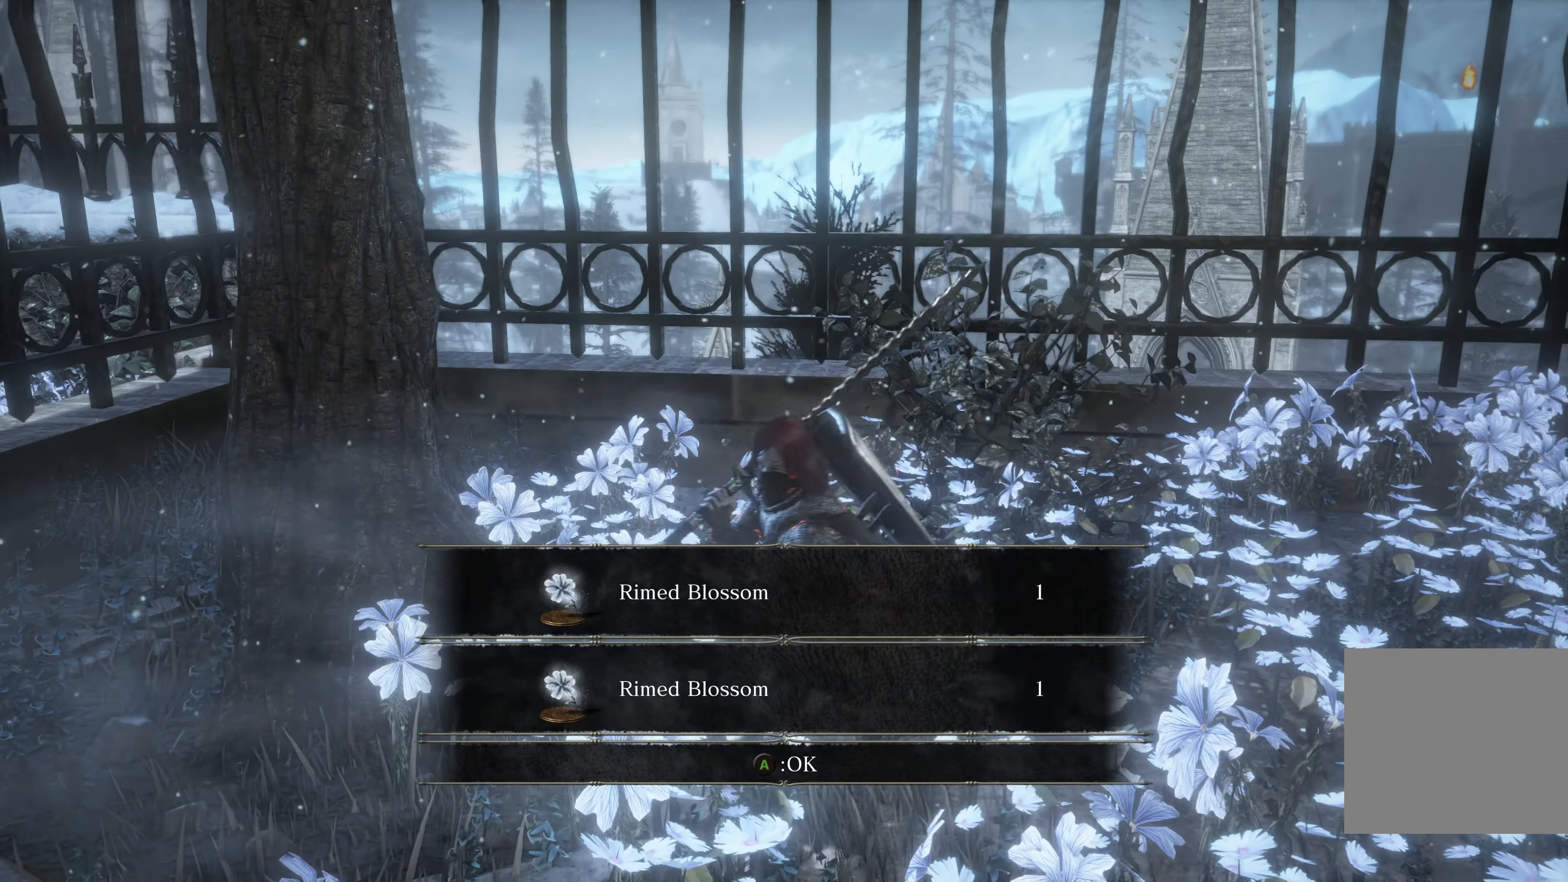
{"buttons": [], "left_stick": "down-right", "right_stick": "center", "events": [[17, "R1", "down"], [84, "R1", "up"], [134, "left_stick", "down"], [184, "A", "down"], [250, "left_stick", "down-right"], [284, "A", "up"], [367, "A", "down"], [417, "A", "up"]]}
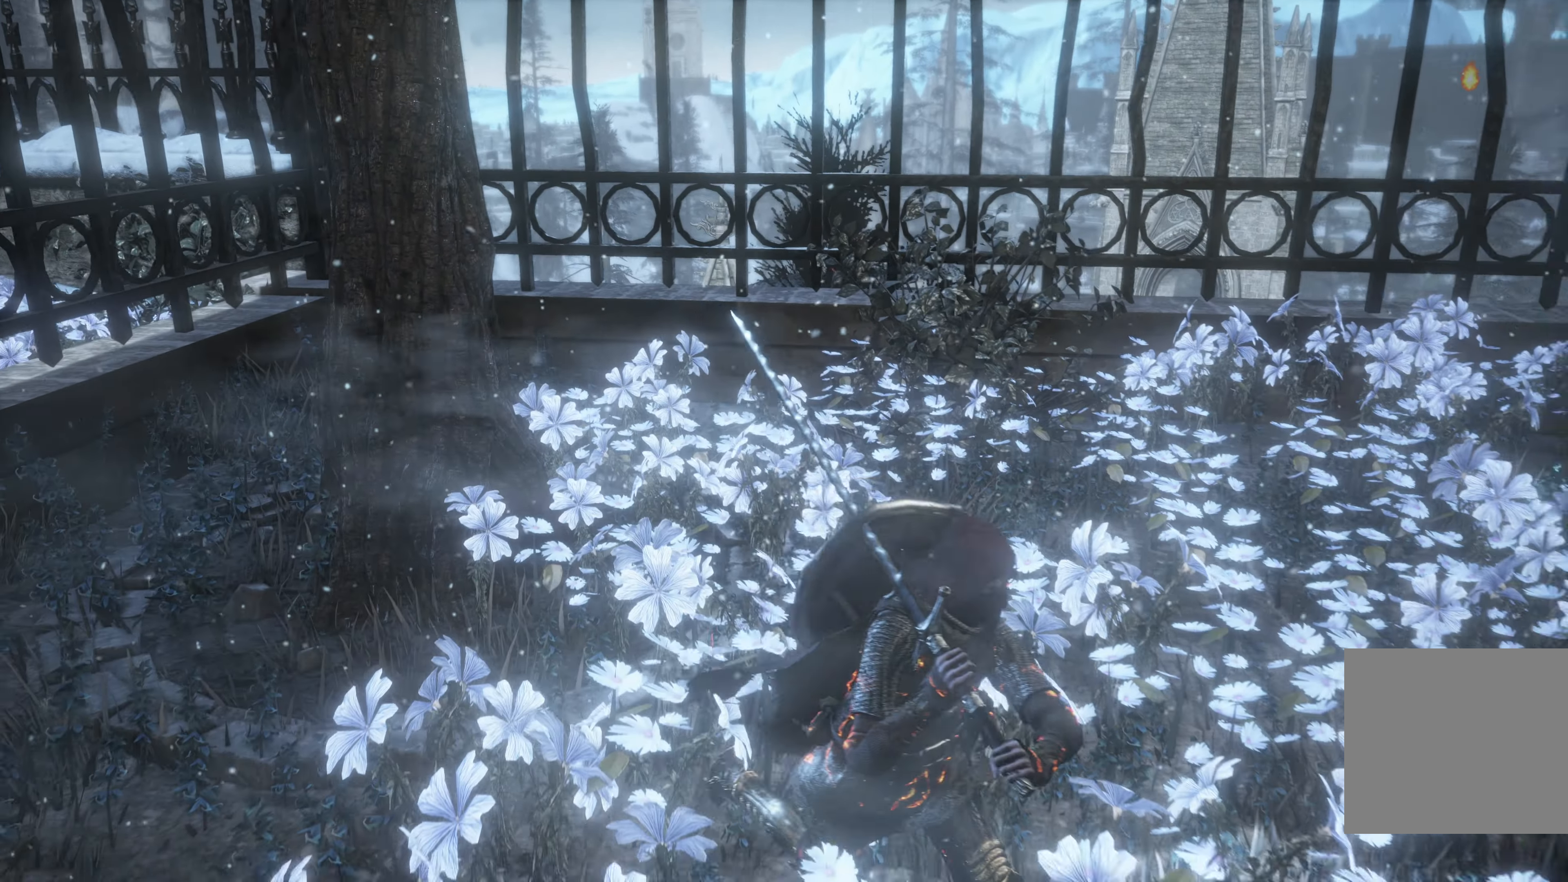
{"buttons": ["A"], "left_stick": "up", "right_stick": "center", "events": [[17, "A", "down"], [84, "A", "up"], [150, "A", "down"], [200, "left_stick", "up-right"], [250, "A", "up"], [317, "A", "down"], [334, "left_stick", "up"], [367, "A", "up"], [467, "A", "down"]]}
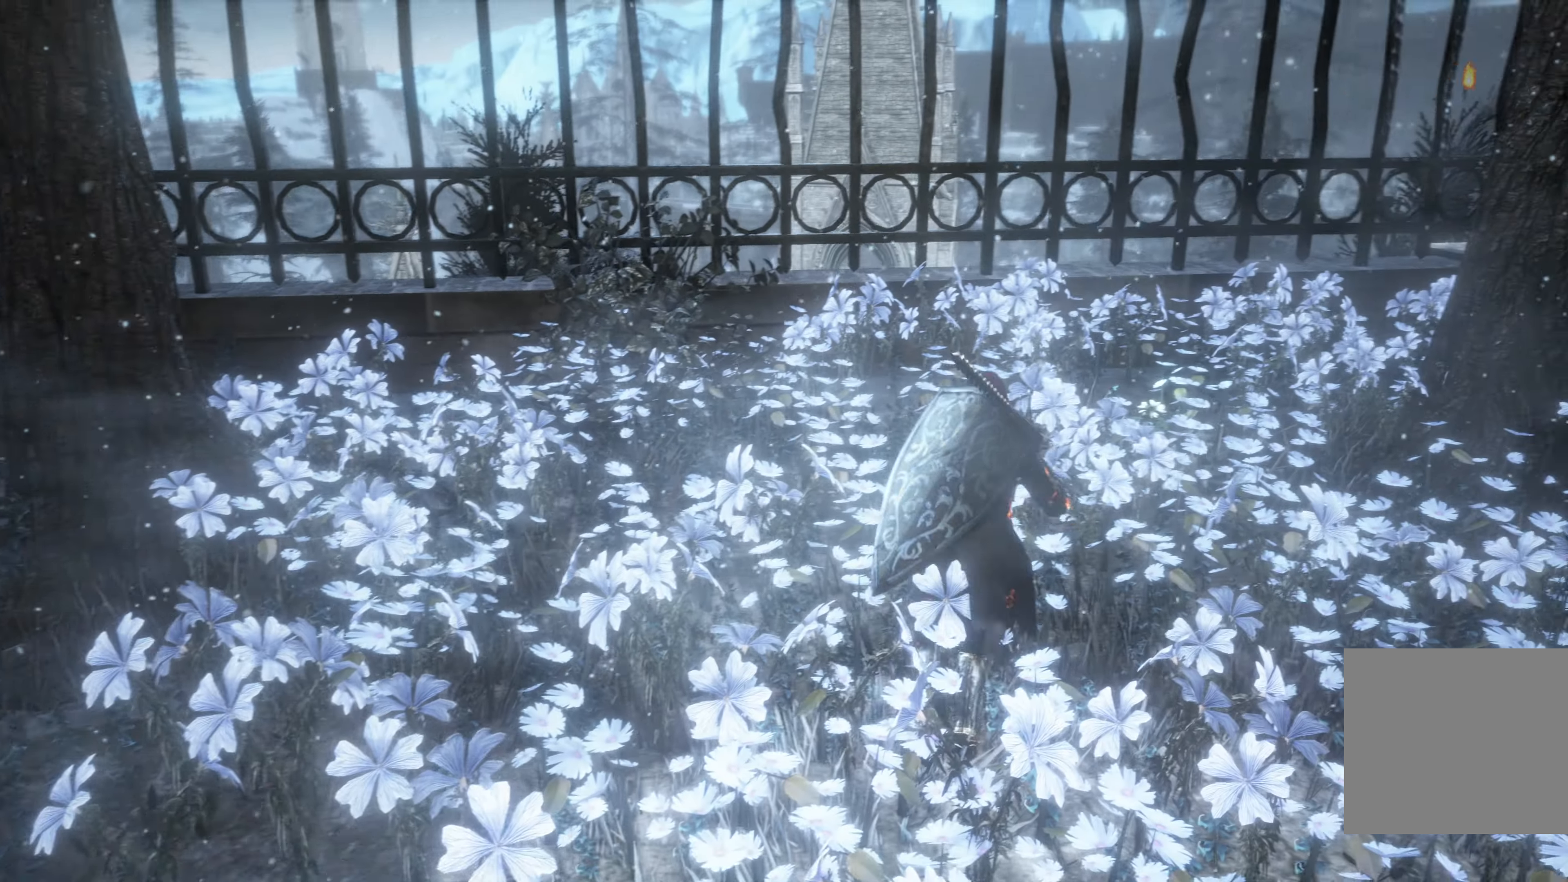
{"buttons": ["A"], "left_stick": "up", "right_stick": "center", "events": [[34, "A", "up"], [134, "A", "down"], [200, "A", "up"], [300, "A", "down"], [367, "A", "up"], [450, "A", "down"]]}
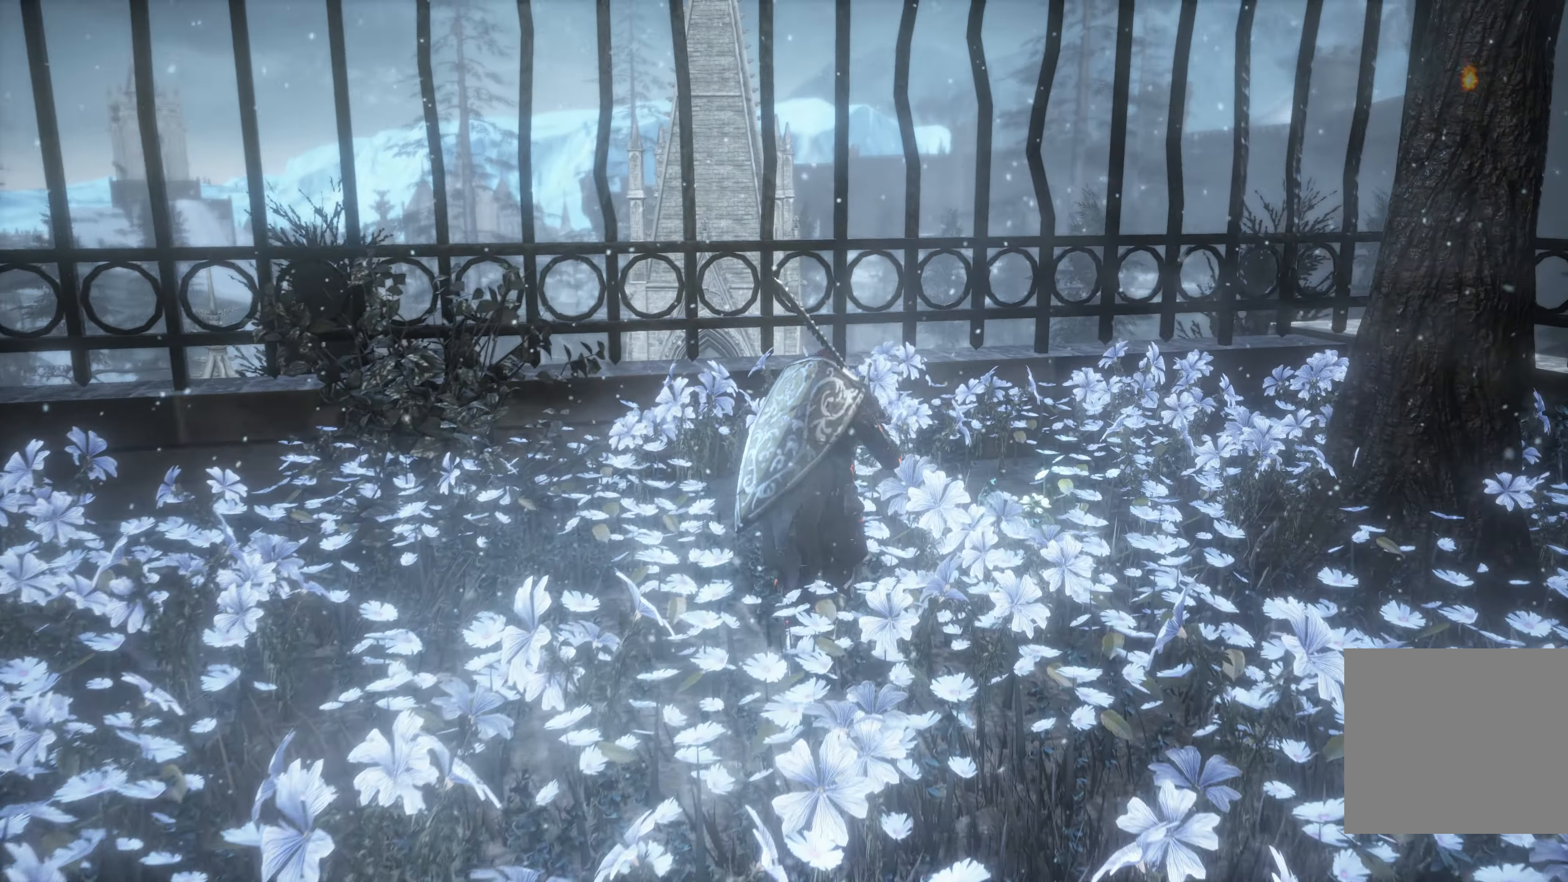
{"buttons": ["A"], "left_stick": "up-right", "right_stick": "center", "events": [[34, "A", "up"], [134, "A", "down"], [200, "A", "up"], [284, "A", "down"], [367, "A", "up"], [417, "left_stick", "up-right"], [484, "A", "down"]]}
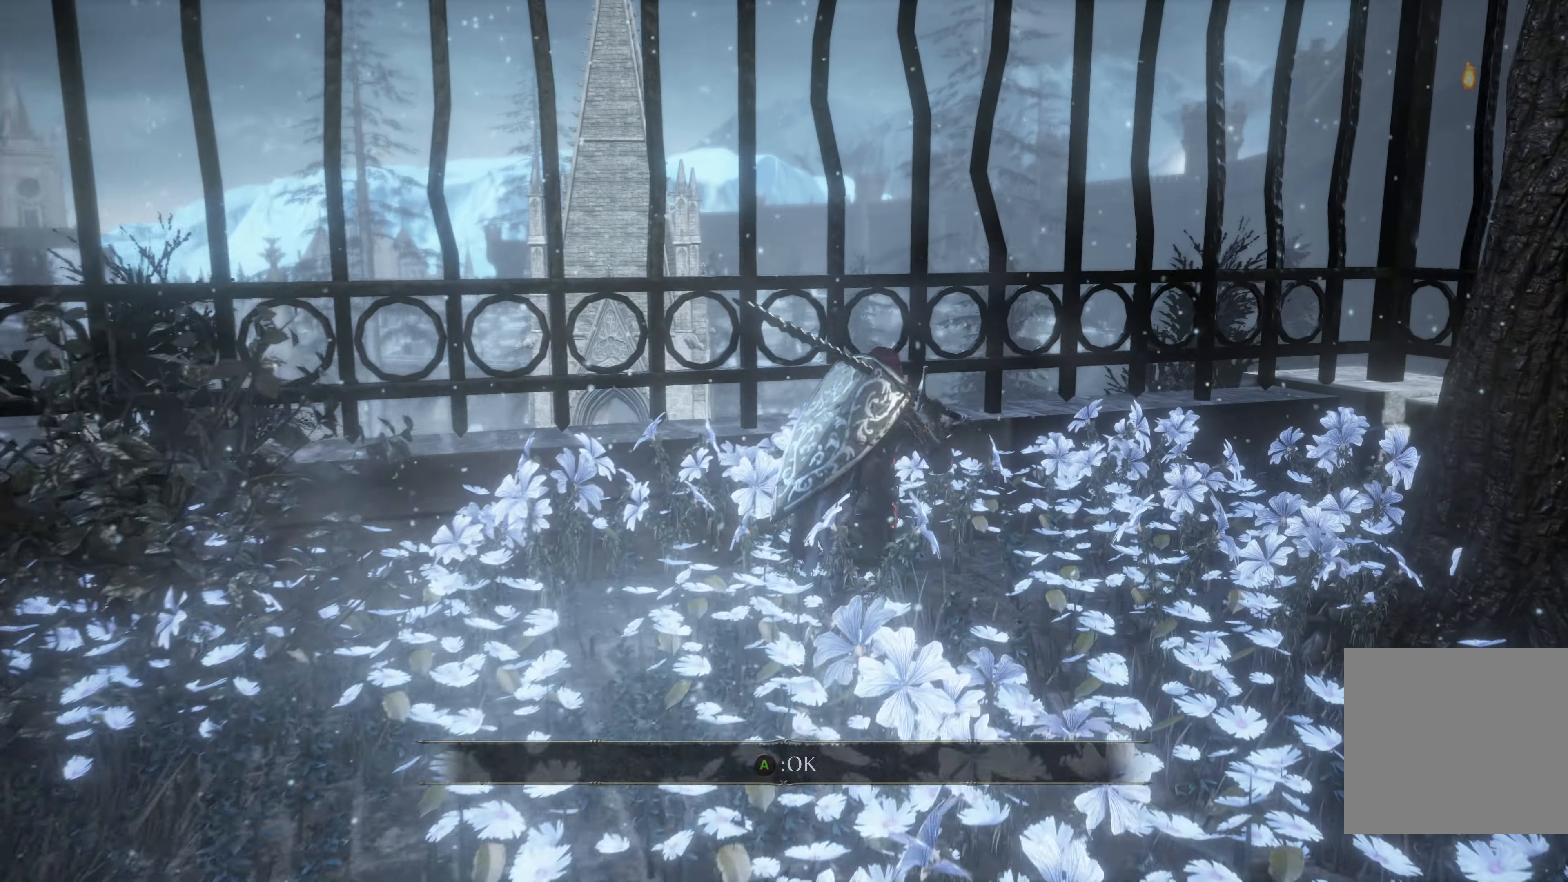
{"buttons": [], "left_stick": "up-right", "right_stick": "center", "events": [[50, "A", "up"], [167, "A", "down"], [250, "A", "up"], [384, "A", "down"], [400, "A", "up"]]}
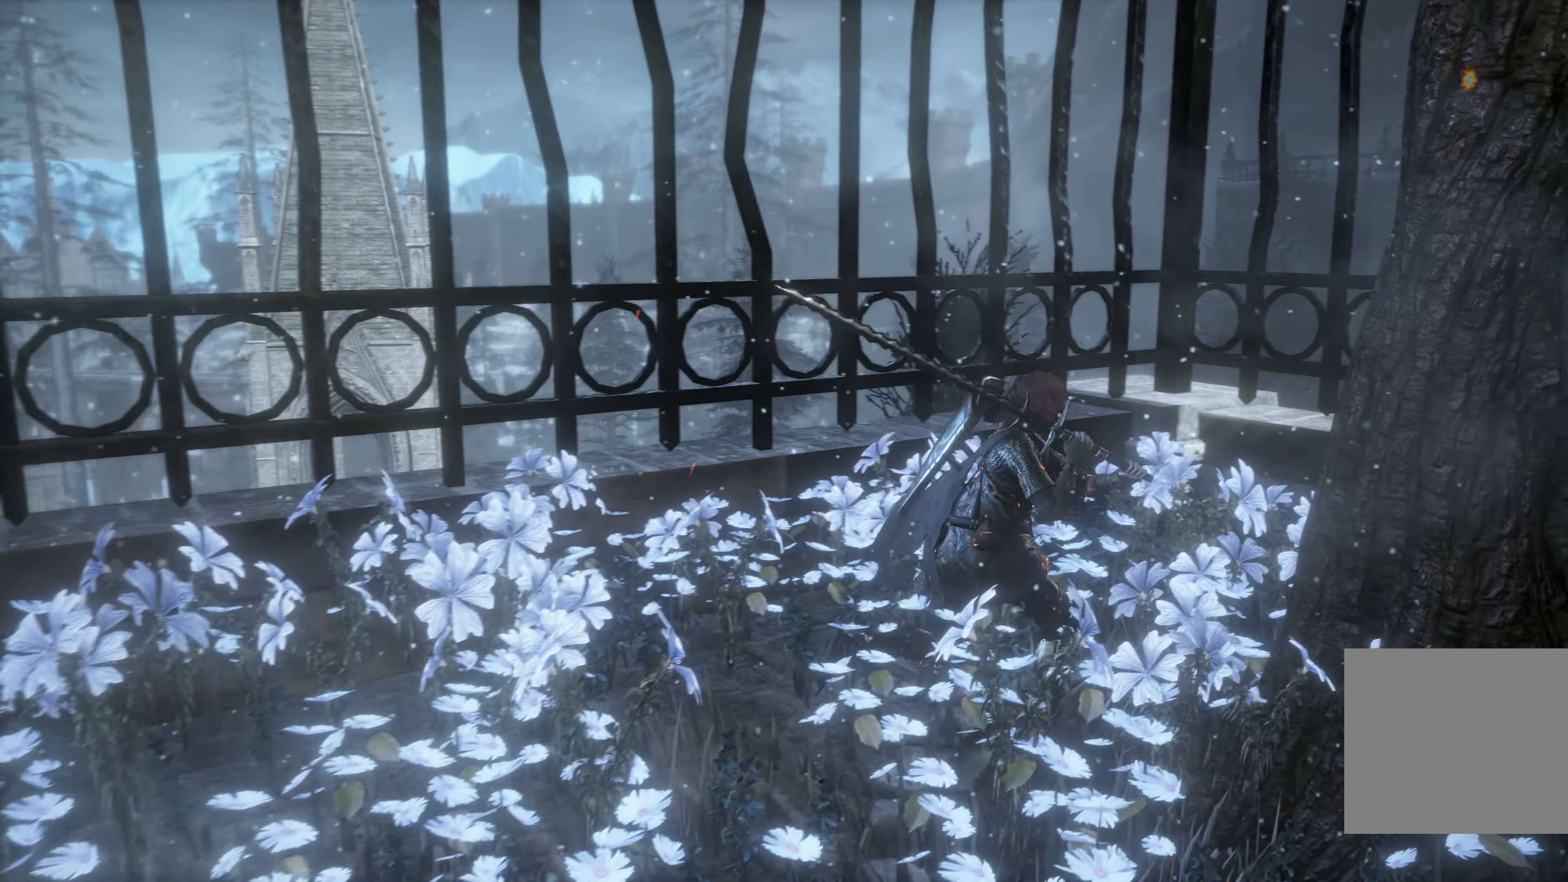
{"buttons": [], "left_stick": "down", "right_stick": "center", "events": [[34, "left_stick", "right"], [50, "A", "down"], [100, "A", "up"], [150, "left_stick", "down-right"], [217, "A", "down"], [267, "left_stick", "down"], [284, "A", "up"], [384, "A", "down"], [450, "A", "up"]]}
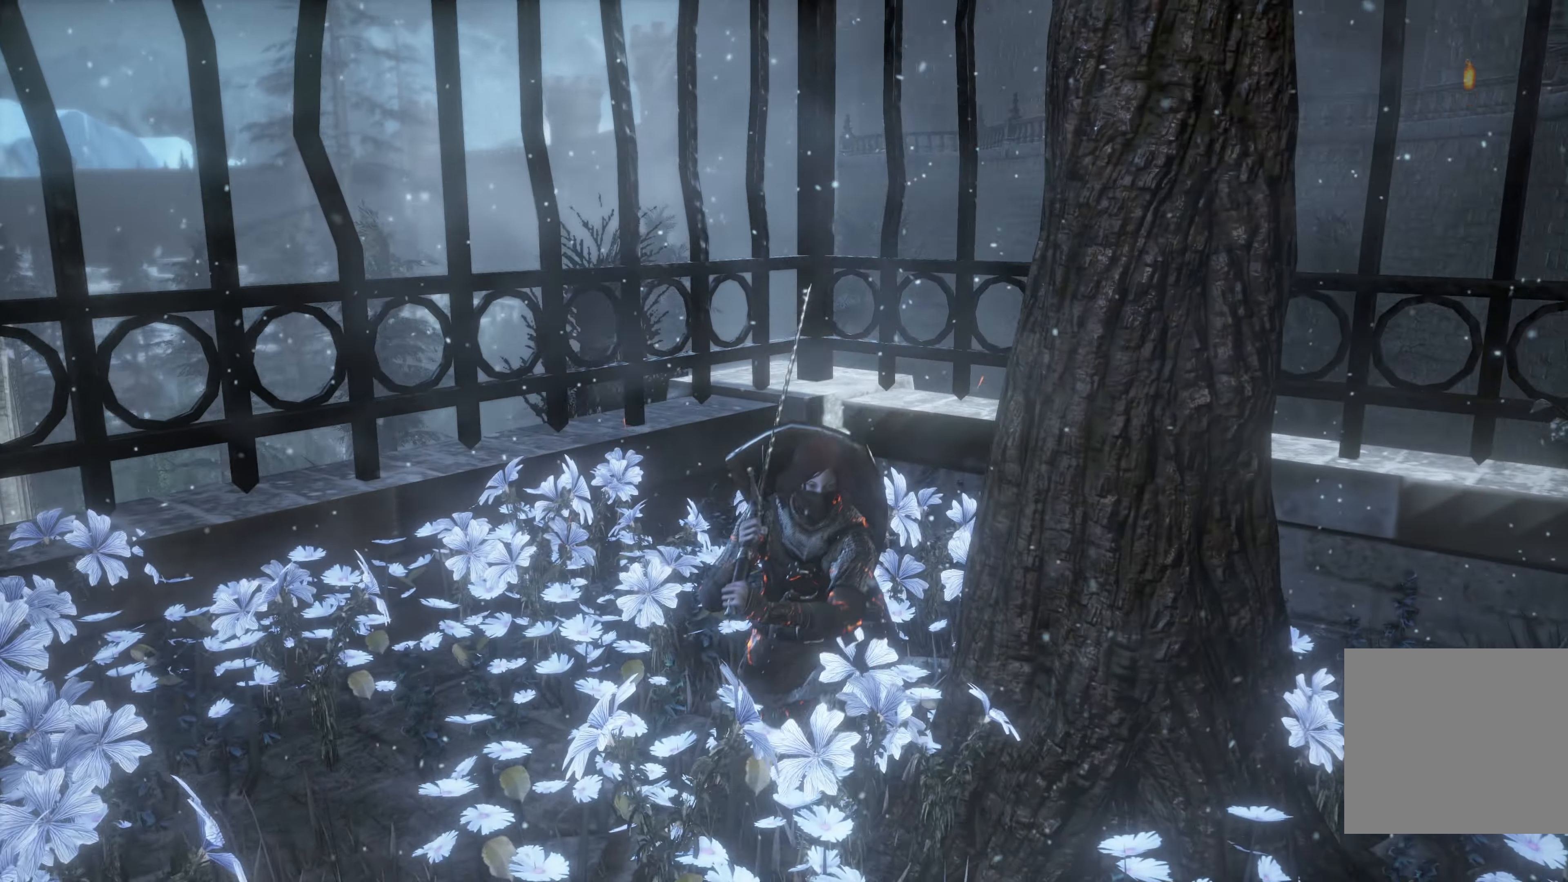
{"buttons": ["A"], "left_stick": "right", "right_stick": "center", "events": [[67, "A", "down"], [117, "A", "up"], [217, "left_stick", "down-right"], [250, "A", "down"], [317, "A", "up"], [417, "A", "down"], [500, "left_stick", "right"]]}
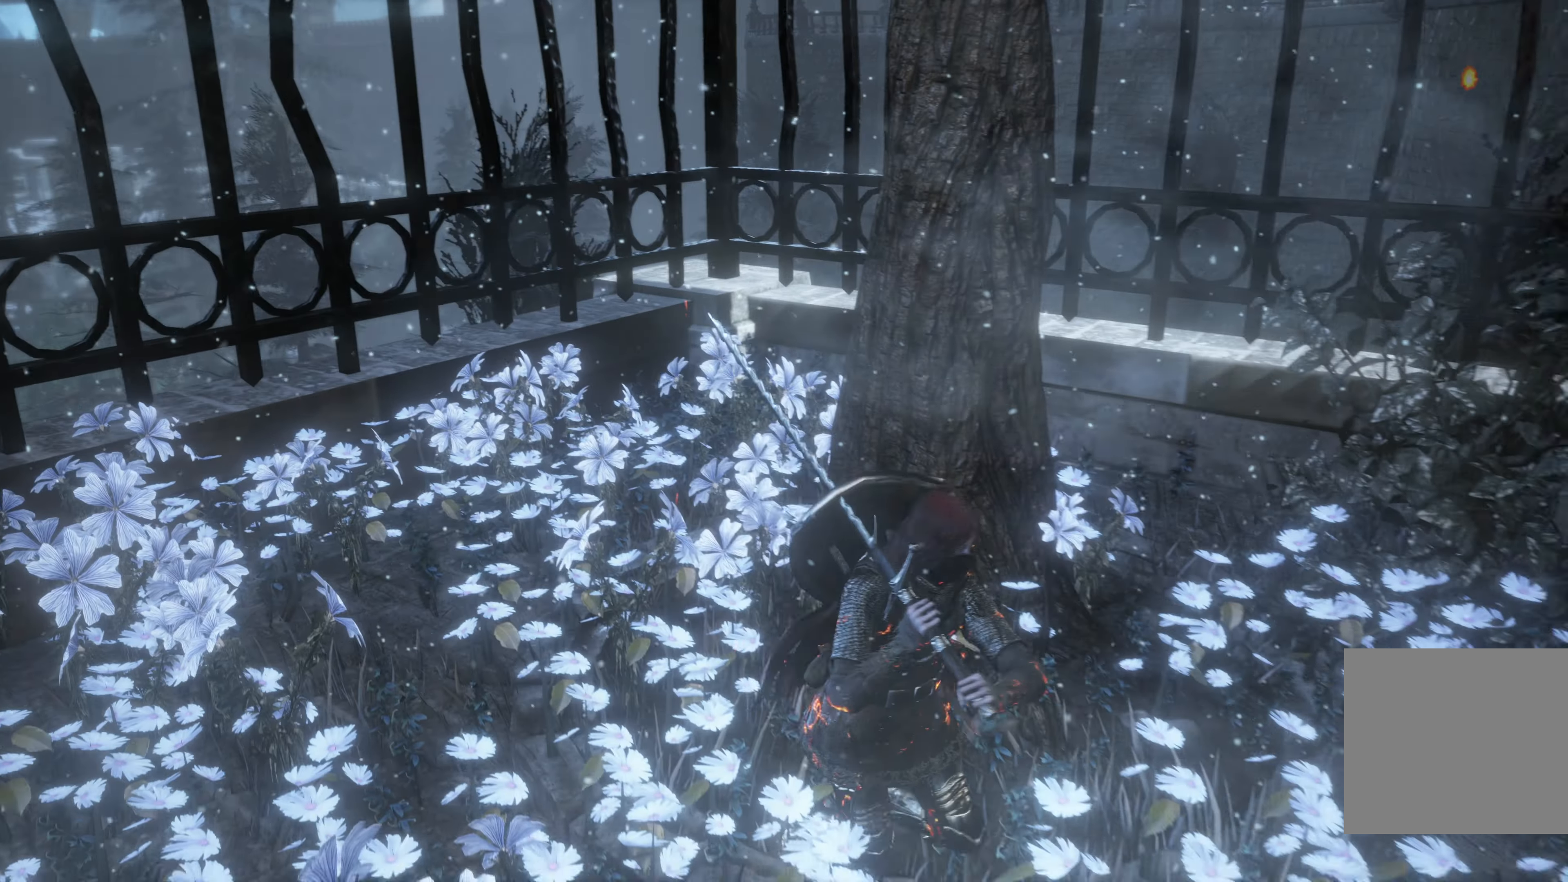
{"buttons": ["A"], "left_stick": "right", "right_stick": "center", "events": [[34, "A", "up"], [100, "A", "down"], [200, "A", "up"], [266, "A", "down"], [366, "A", "up"], [450, "A", "down"]]}
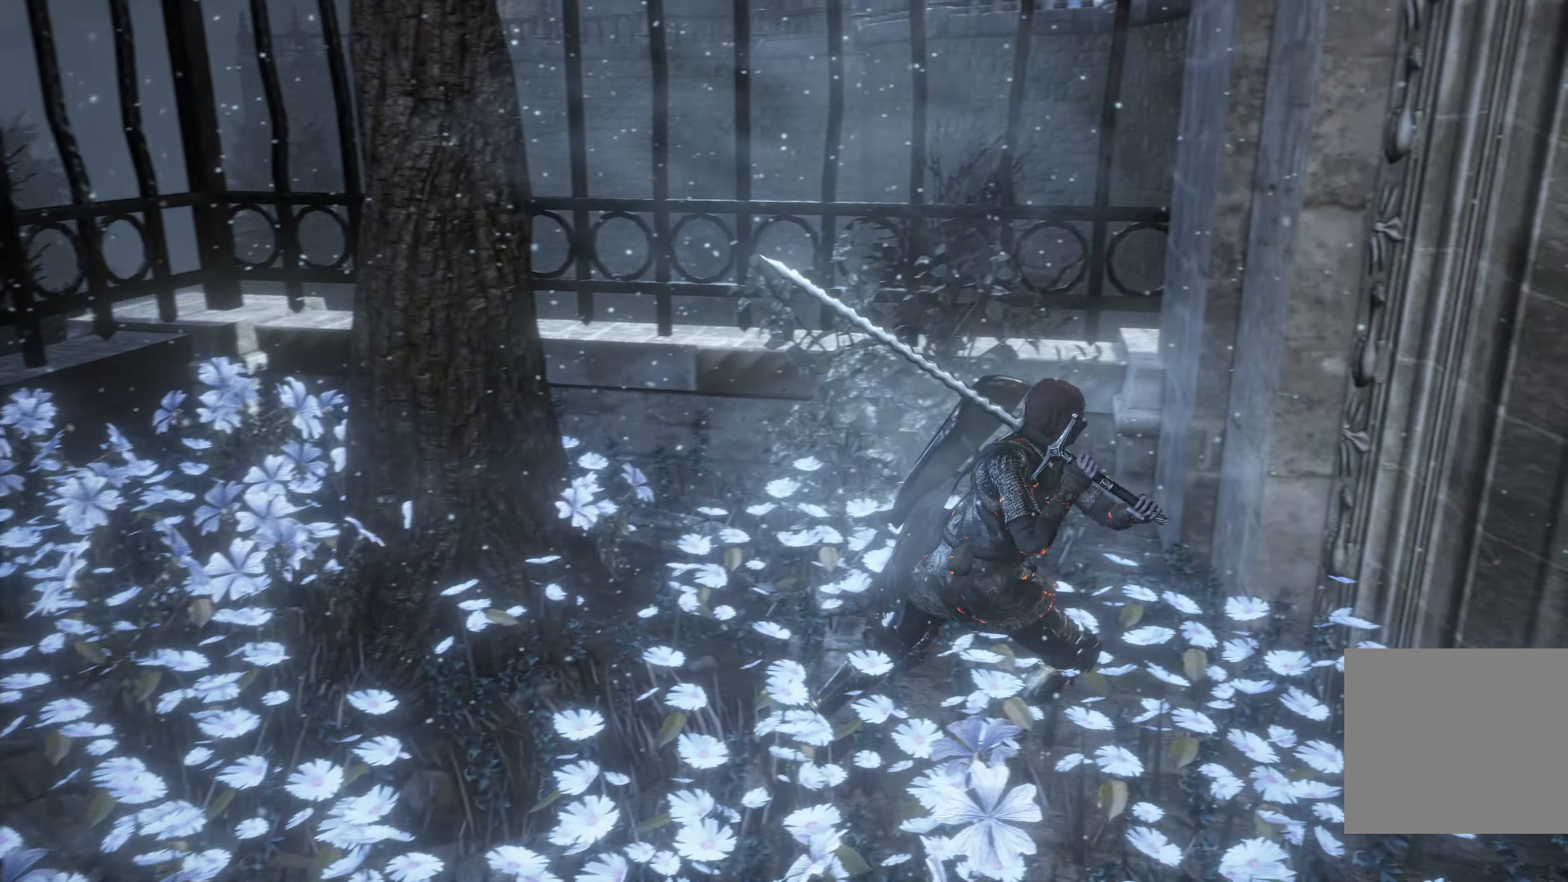
{"buttons": [], "left_stick": "up-right", "right_stick": "center", "events": [[16, "A", "up"], [50, "left_stick", "down-right"], [116, "A", "down"], [166, "A", "up"], [266, "A", "down"], [333, "A", "up"], [350, "left_stick", "right"], [500, "left_stick", "up-right"]]}
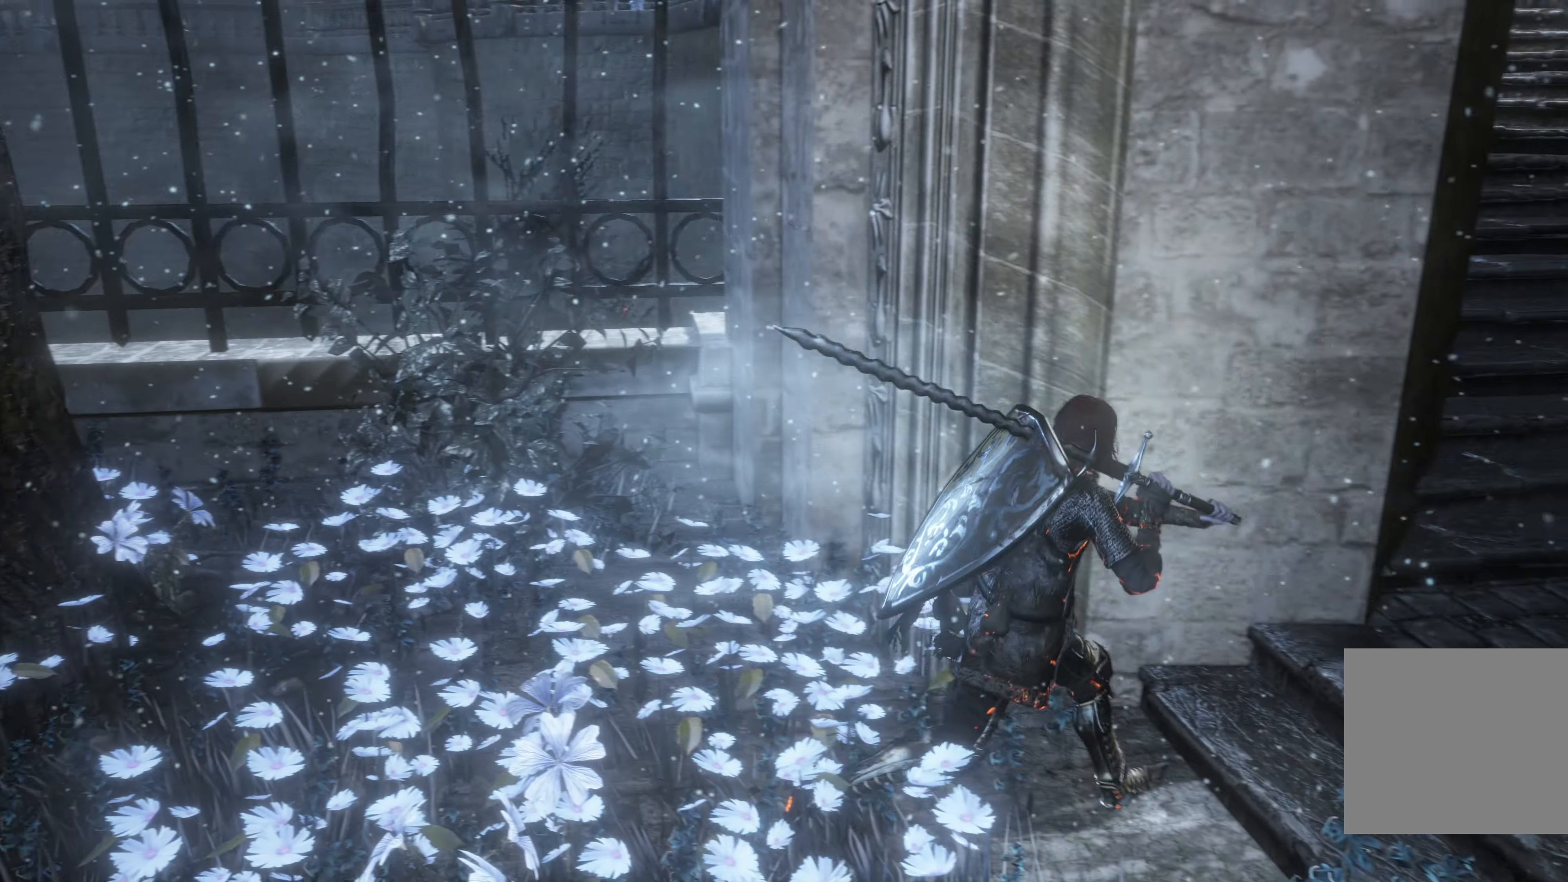
{"buttons": [], "left_stick": "up-right", "right_stick": "left", "events": [[83, "right_stick", "down-left"], [133, "right_stick", "left"]]}
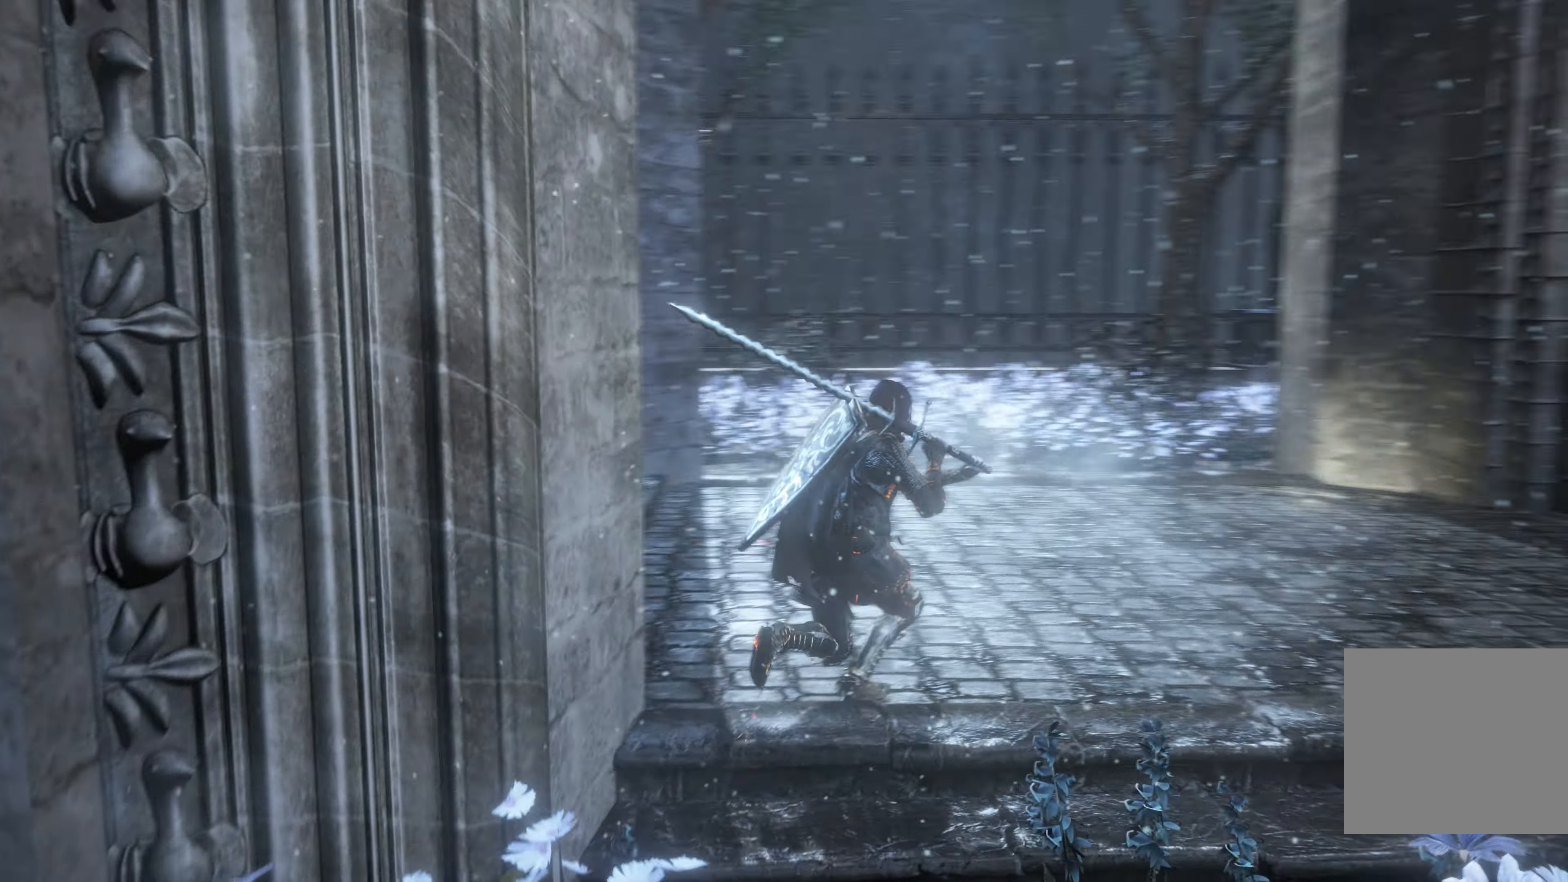
{"buttons": [], "left_stick": "up", "right_stick": "up-left", "events": [[133, "right_stick", "center"], [166, "left_stick", "up"], [350, "right_stick", "up-left"]]}
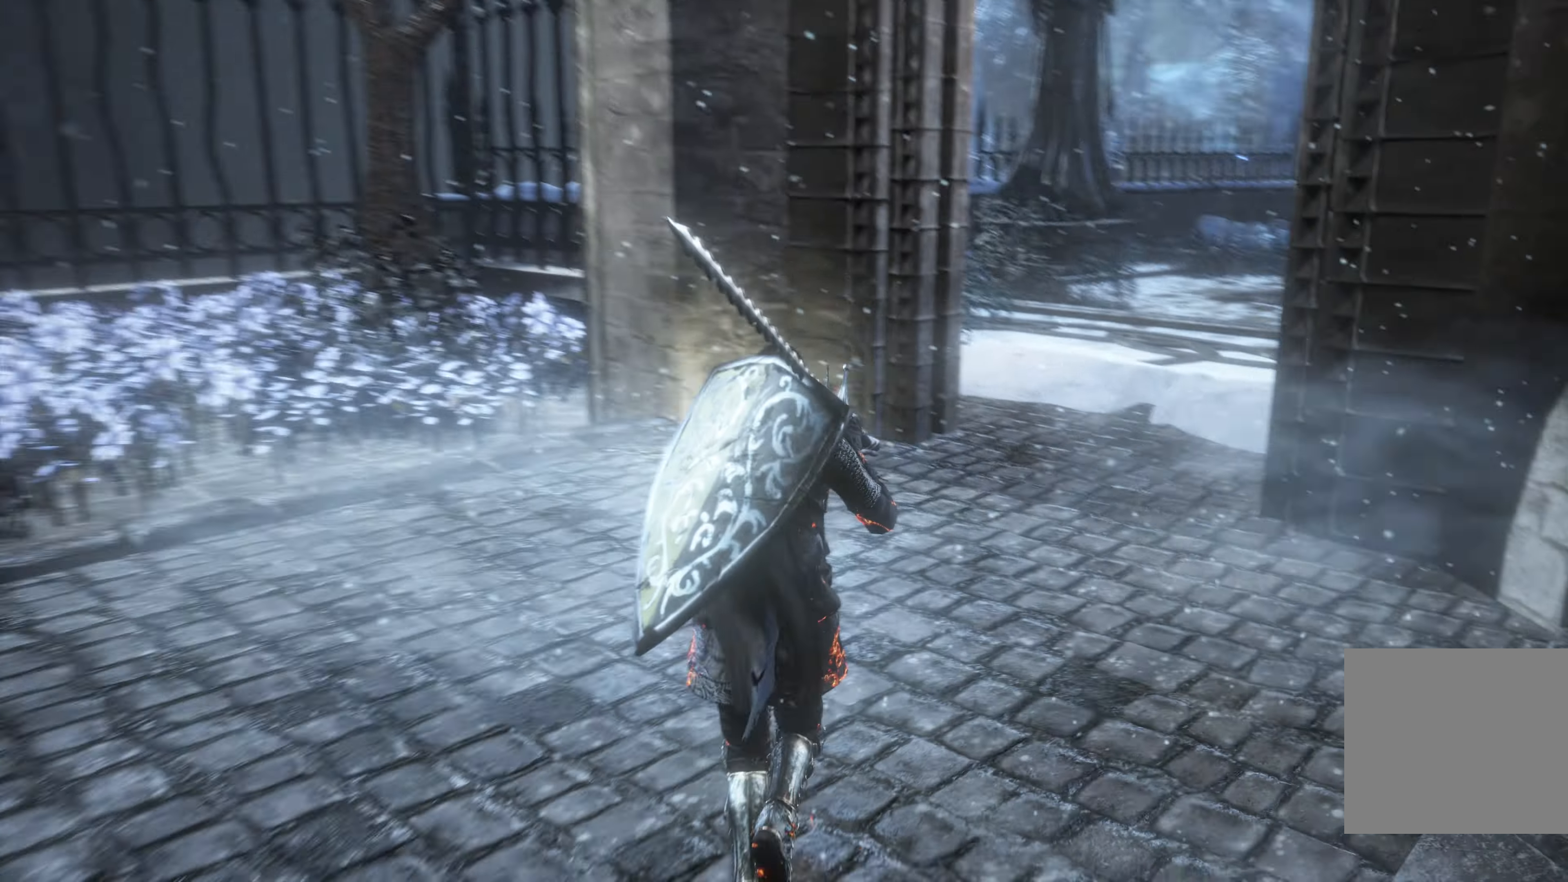
{"buttons": [], "left_stick": "up", "right_stick": "center", "events": [[100, "right_stick", "center"], [283, "right_stick", "left"], [433, "right_stick", "center"]]}
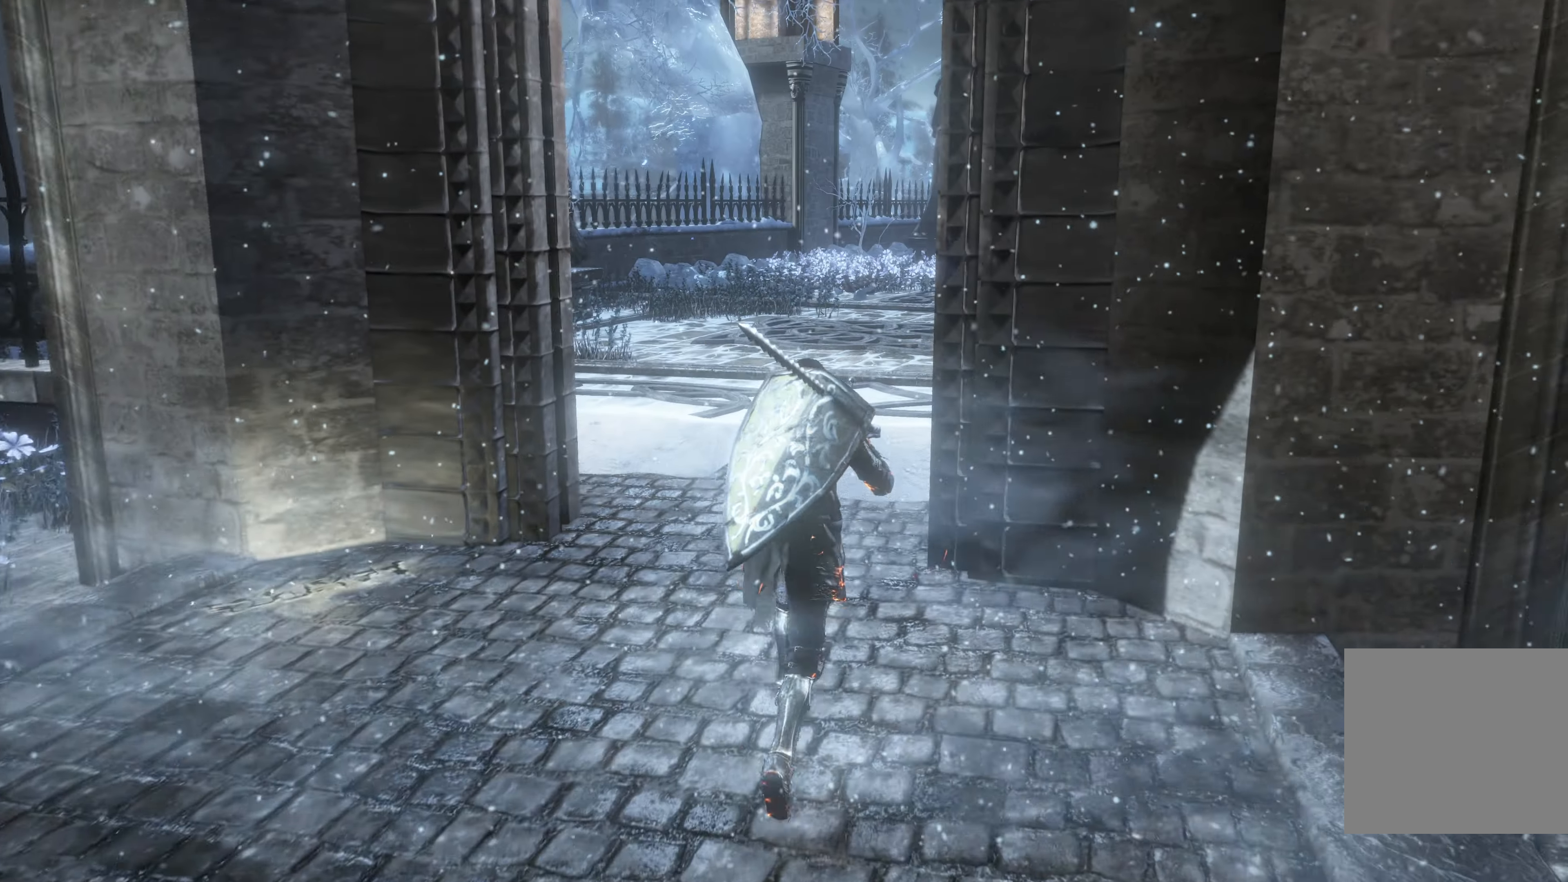
{"buttons": [], "left_stick": "up", "right_stick": "center", "events": []}
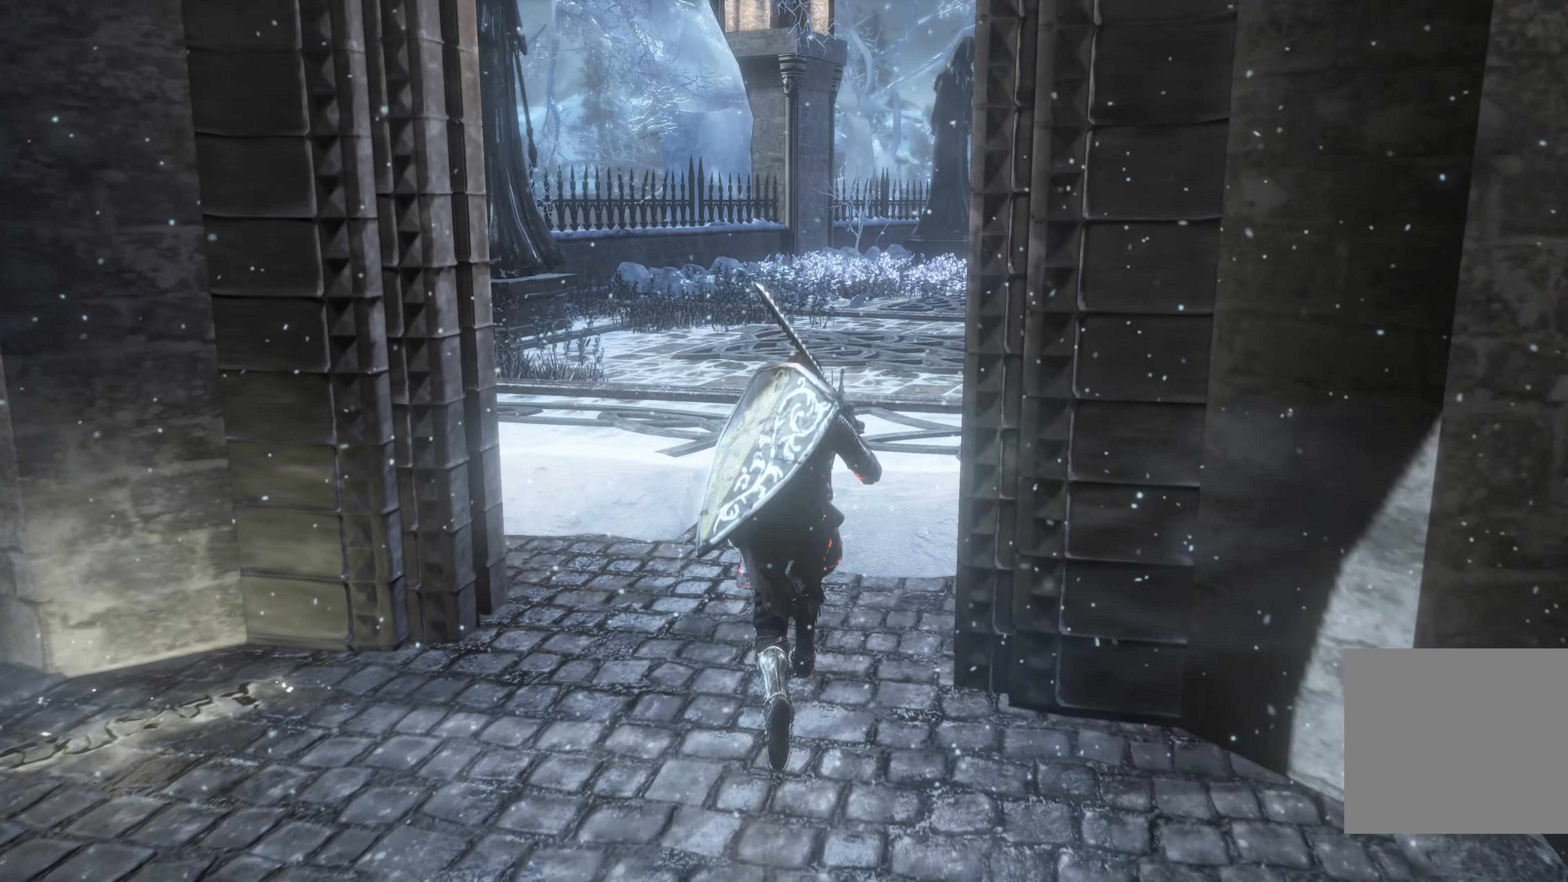
{"buttons": [], "left_stick": "up", "right_stick": "right", "events": [[250, "right_stick", "down"], [383, "right_stick", "right"]]}
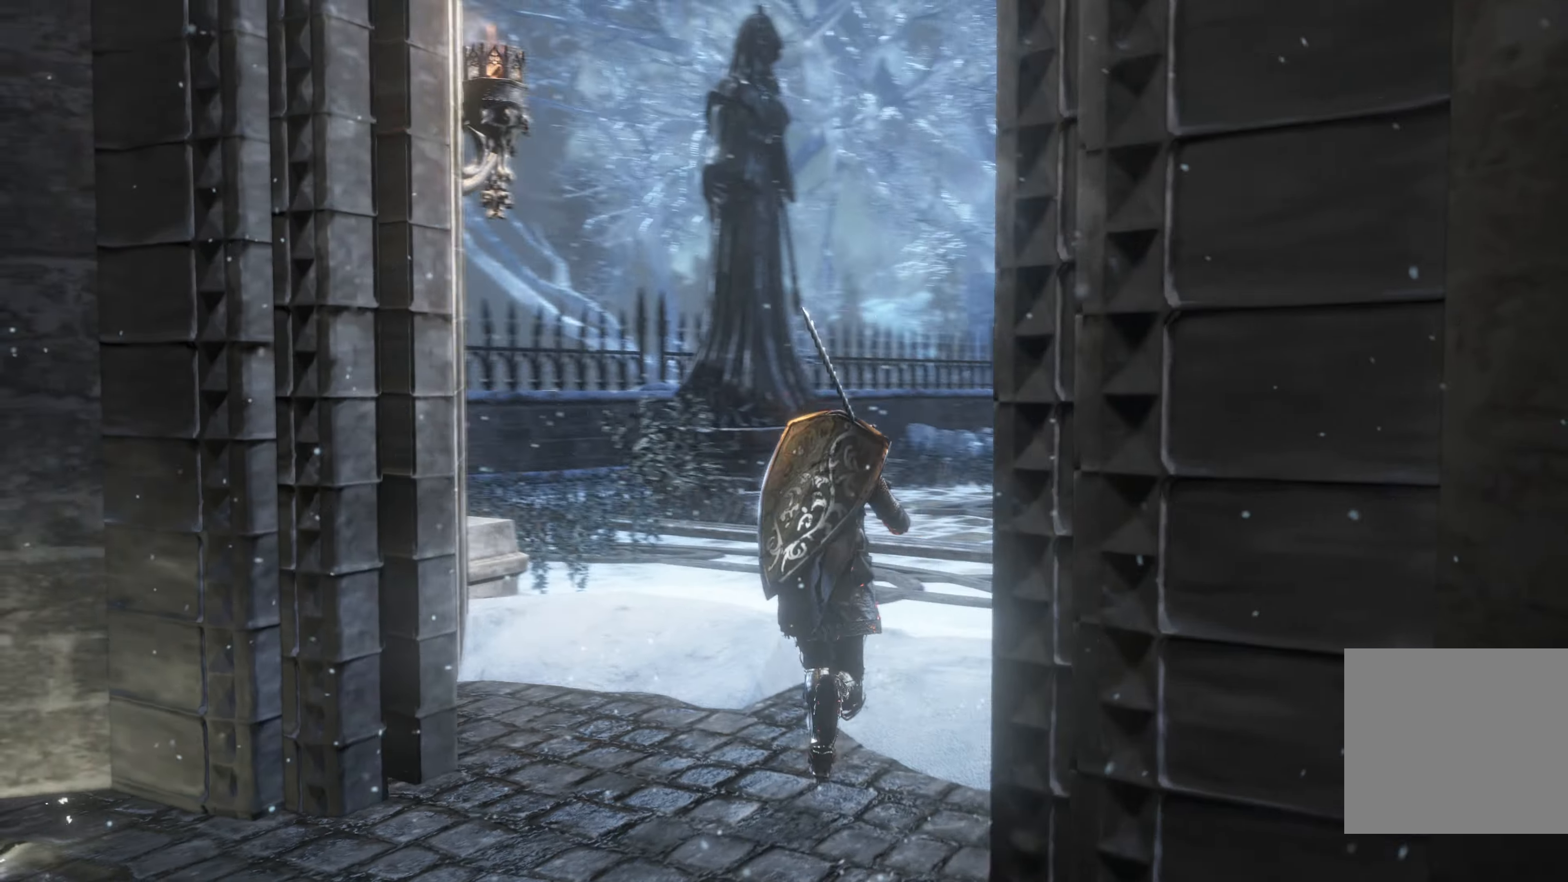
{"buttons": [], "left_stick": "up", "right_stick": "right", "events": [[100, "right_stick", "center"], [183, "right_stick", "right"]]}
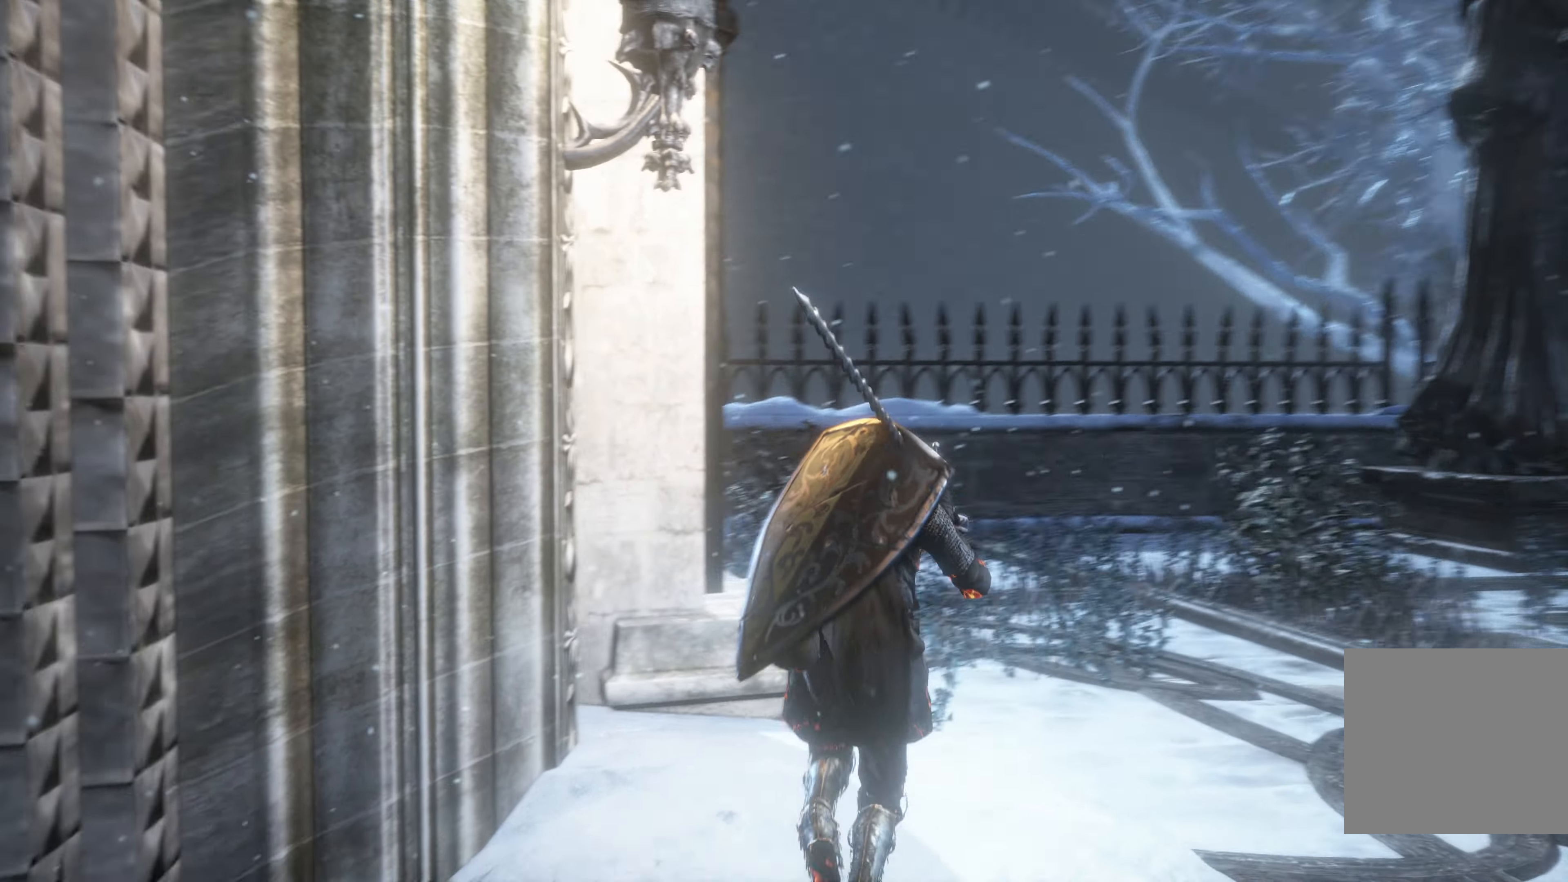
{"buttons": [], "left_stick": "up", "right_stick": "left", "events": [[33, "right_stick", "up"], [233, "right_stick", "center"], [500, "right_stick", "left"]]}
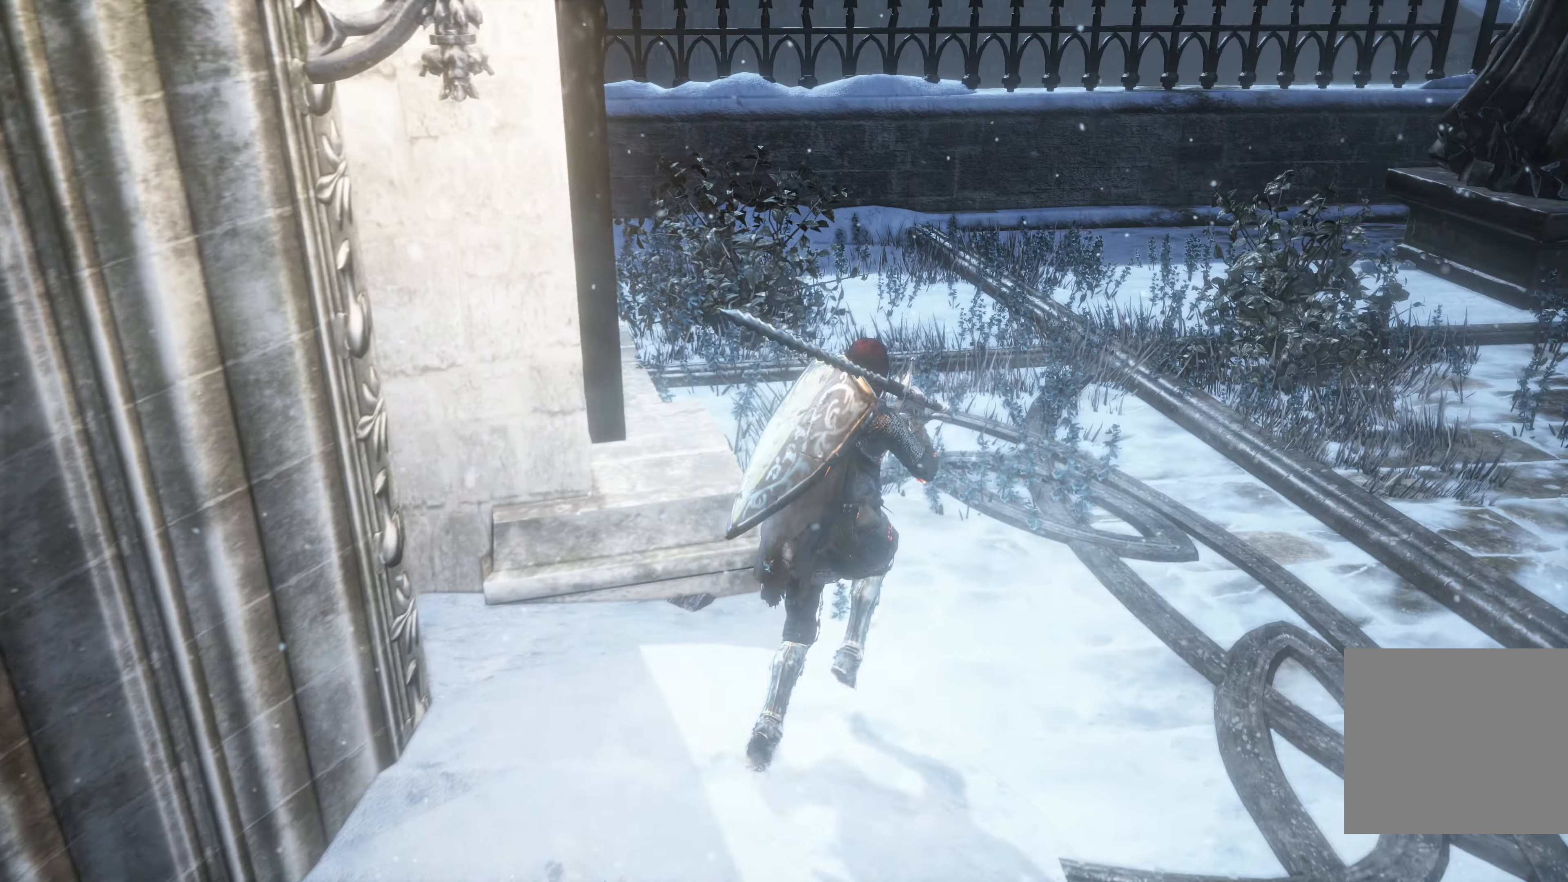
{"buttons": [], "left_stick": "up-right", "right_stick": "left", "events": [[16, "left_stick", "up-right"]]}
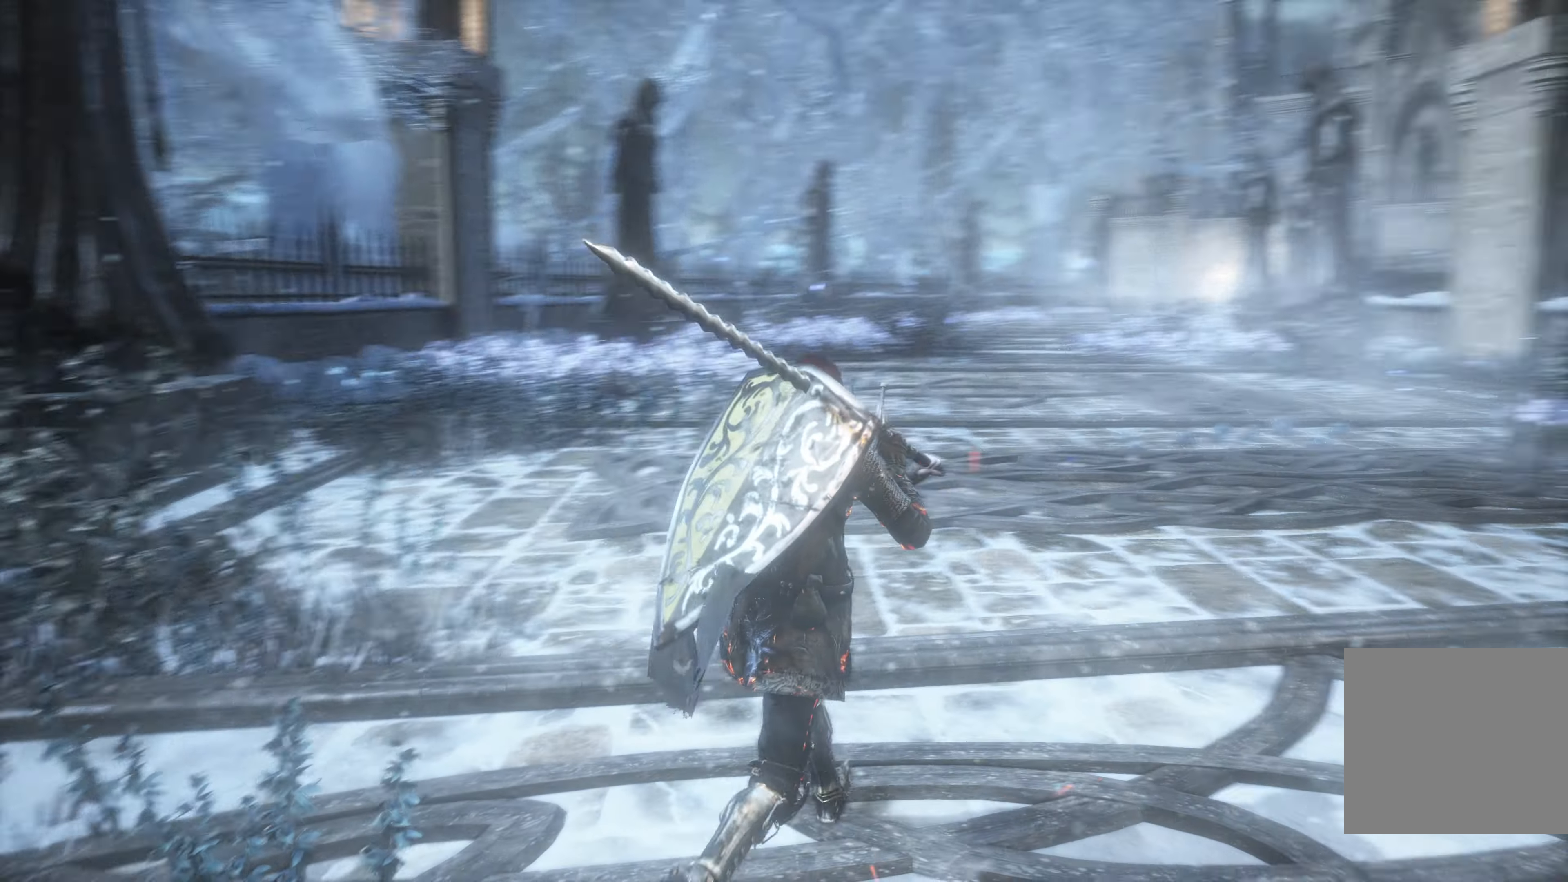
{"buttons": ["B"], "left_stick": "up", "right_stick": "center", "events": [[16, "left_stick", "up"], [16, "right_stick", "center"], [183, "B", "down"]]}
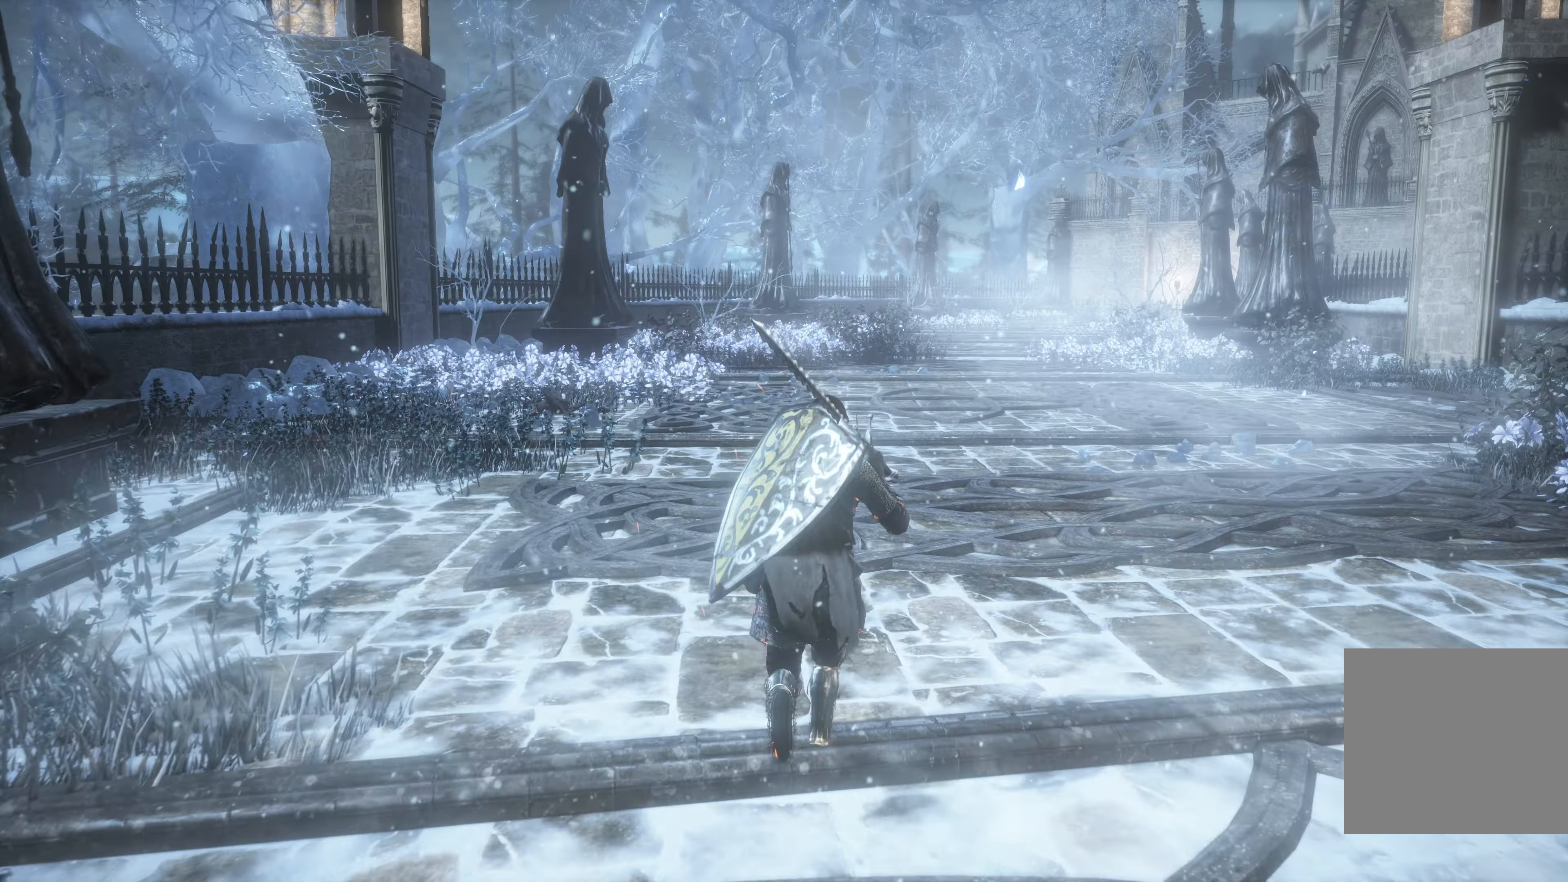
{"buttons": ["B"], "left_stick": "up", "right_stick": "center", "events": []}
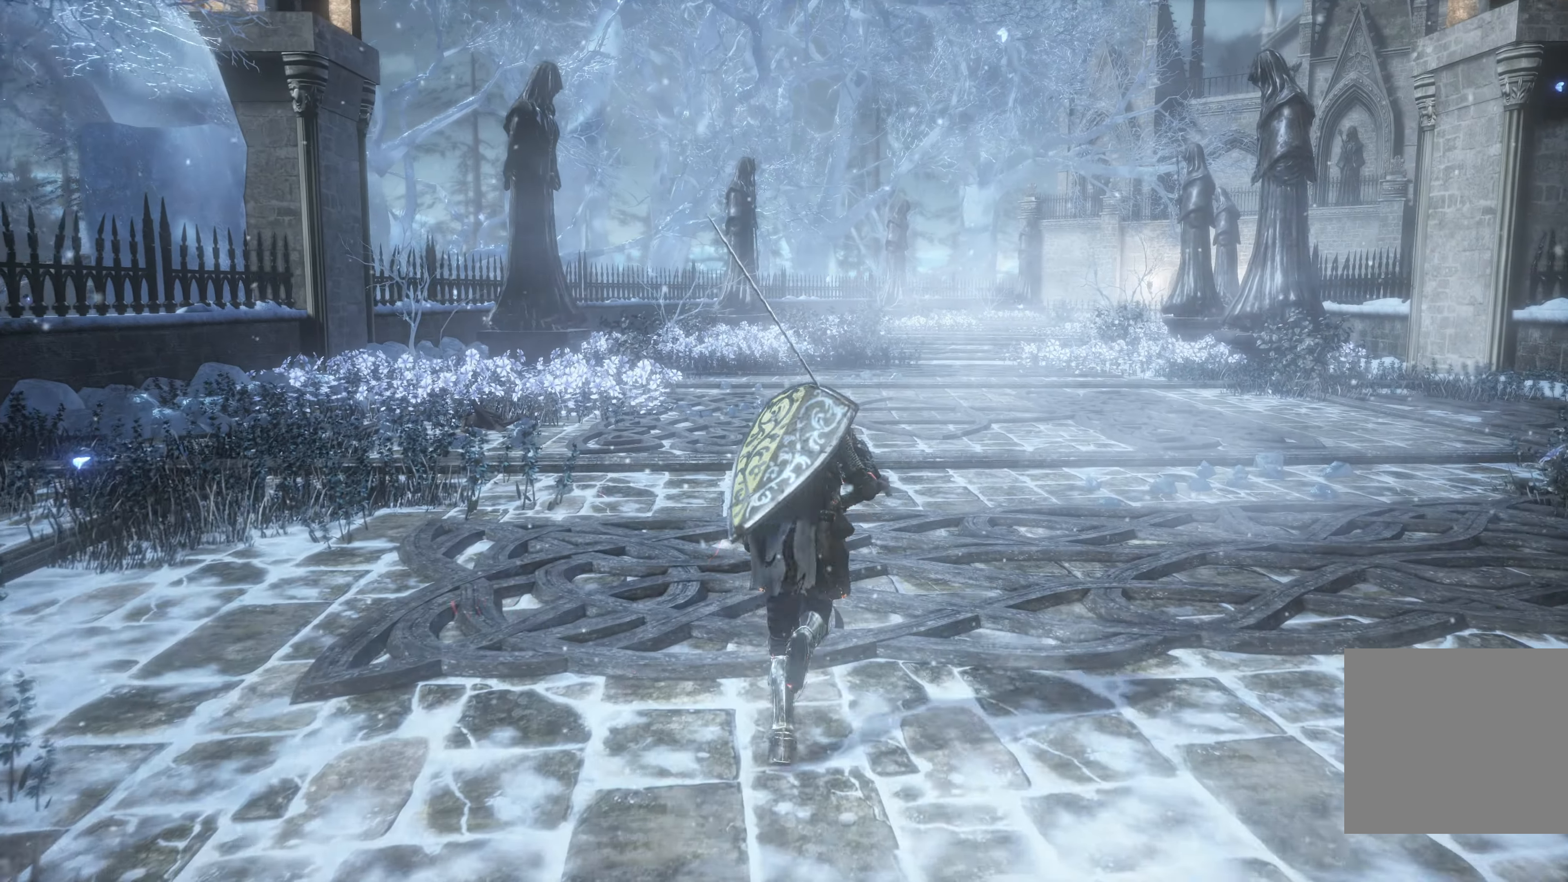
{"buttons": ["B"], "left_stick": "up", "right_stick": "center", "events": []}
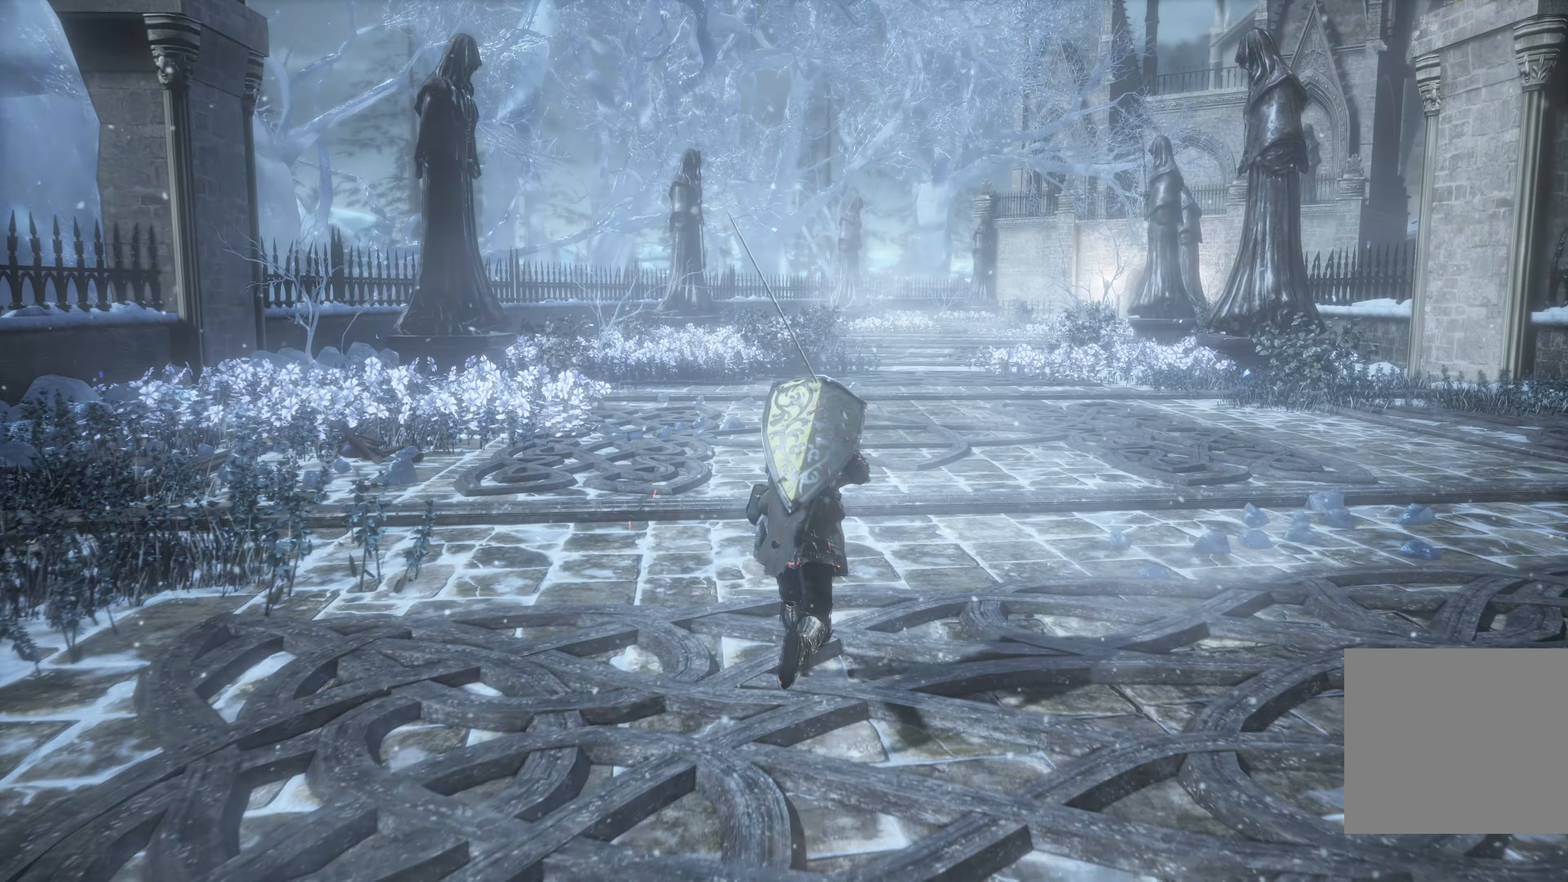
{"buttons": ["B"], "left_stick": "up", "right_stick": "center", "events": []}
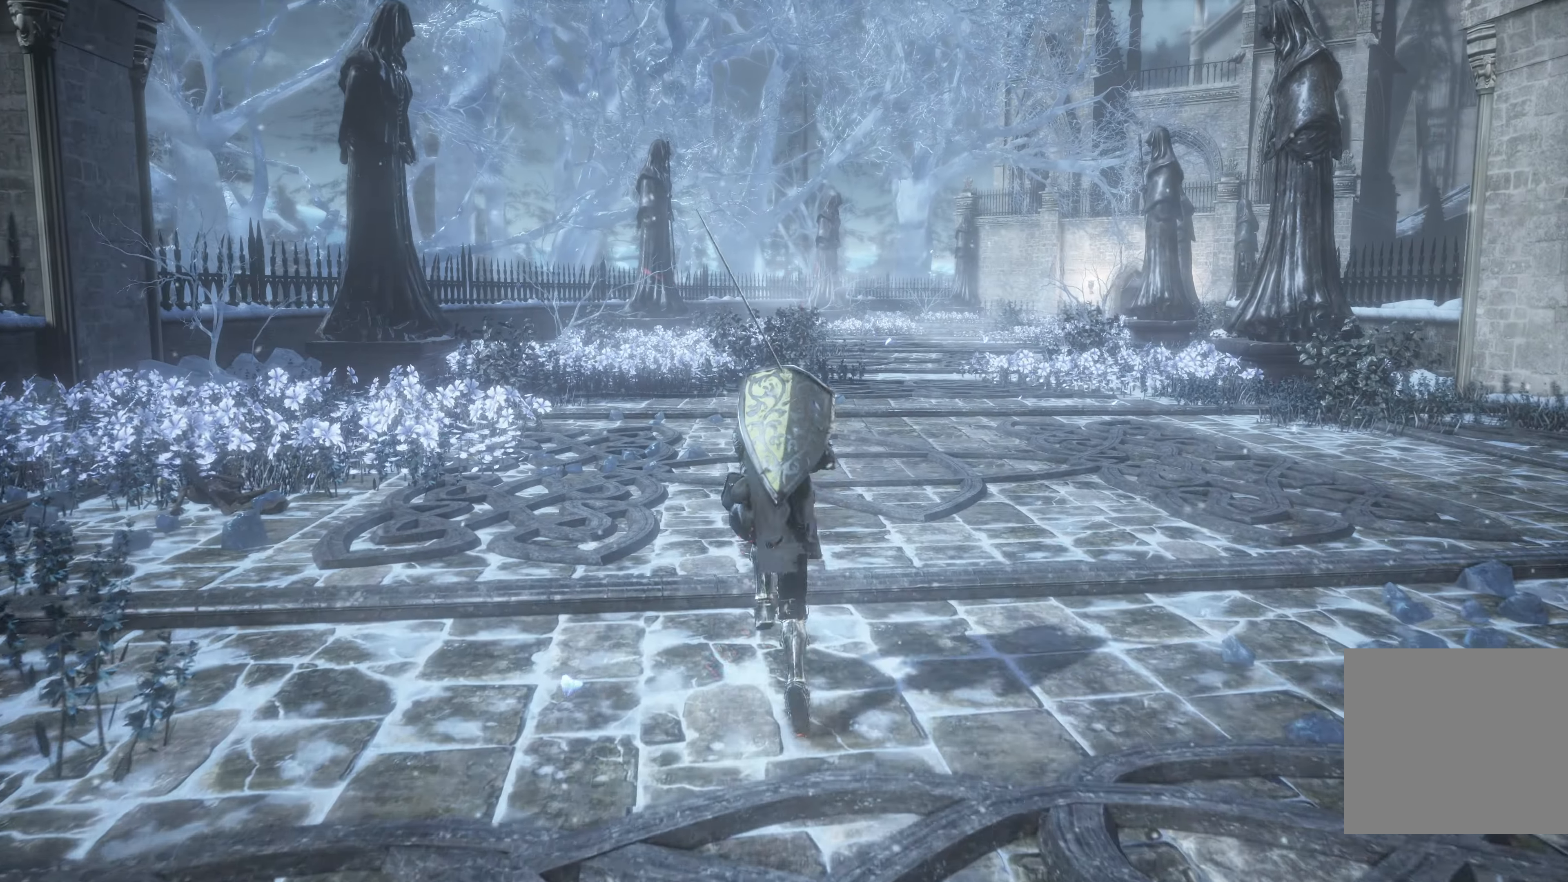
{"buttons": ["B"], "left_stick": "up", "right_stick": "center", "events": []}
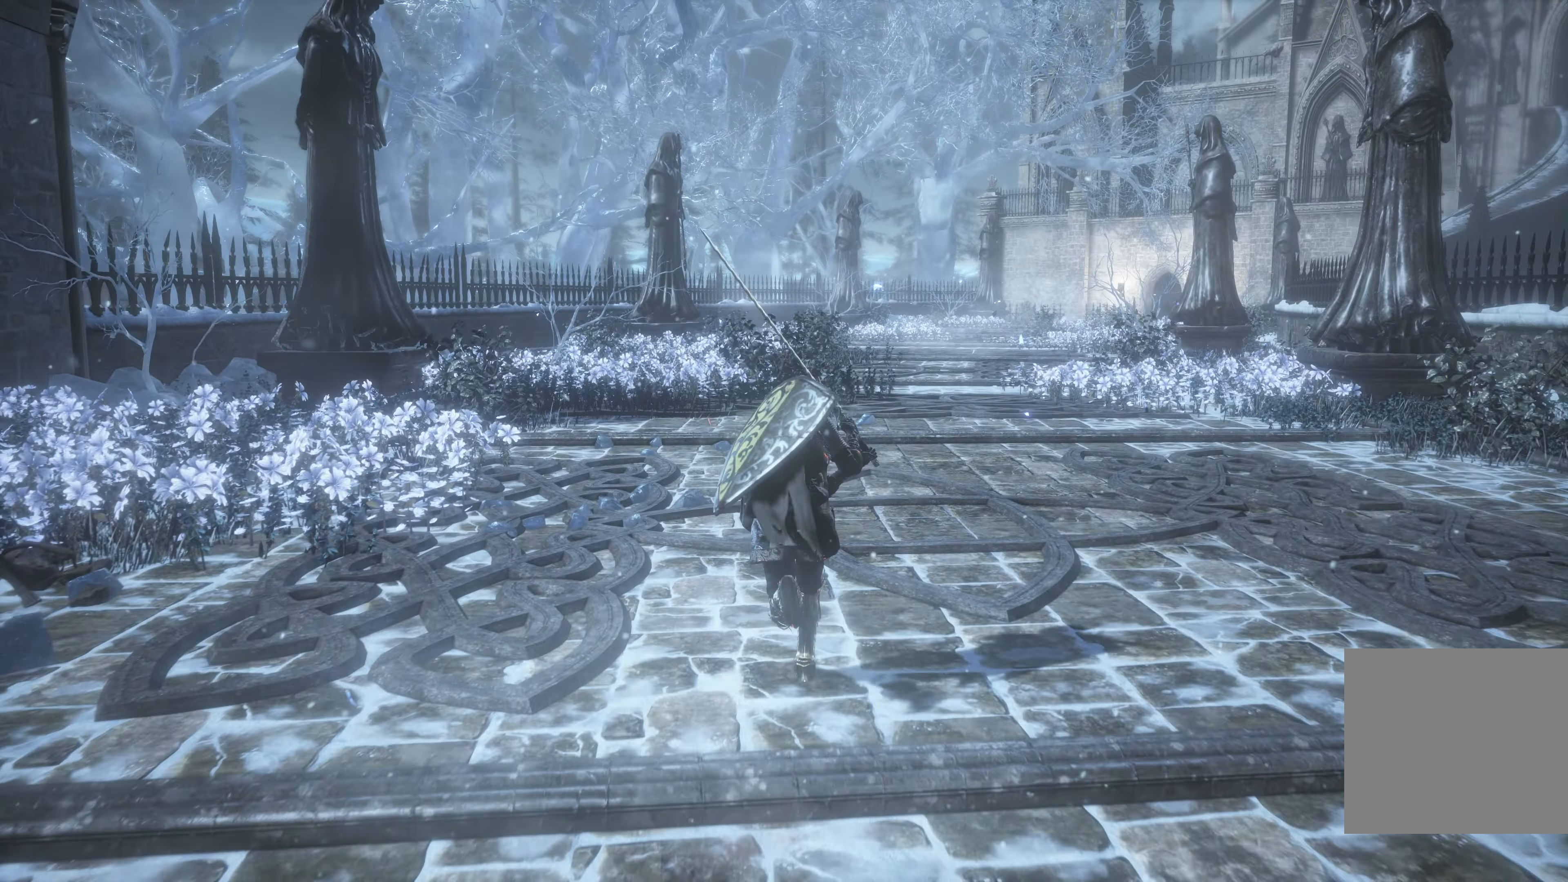
{"buttons": ["B"], "left_stick": "up", "right_stick": "center", "events": []}
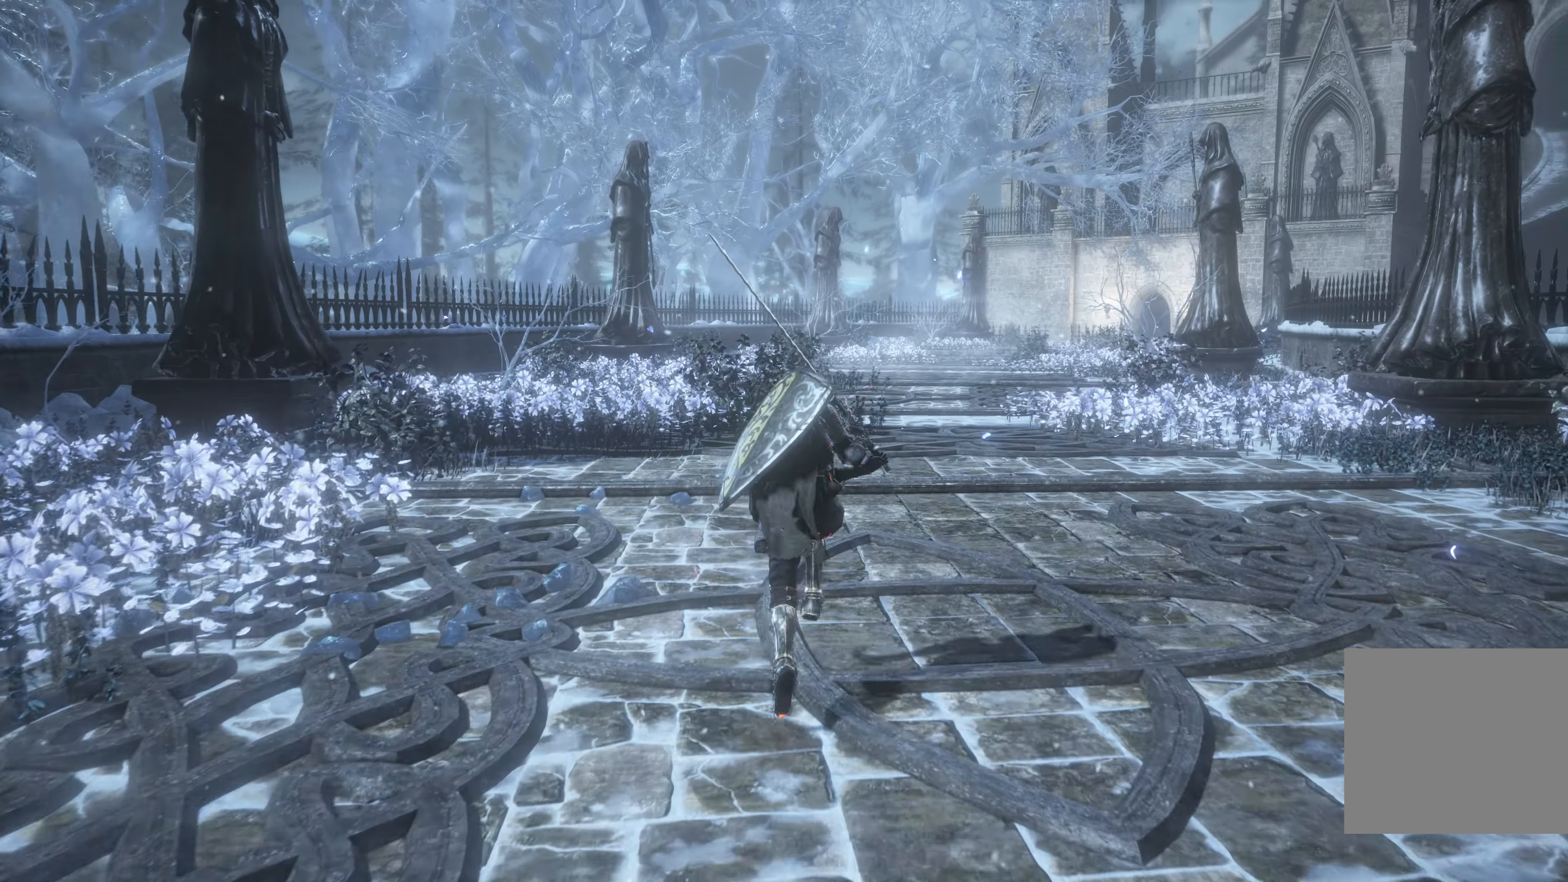
{"buttons": ["B"], "left_stick": "up", "right_stick": "center", "events": []}
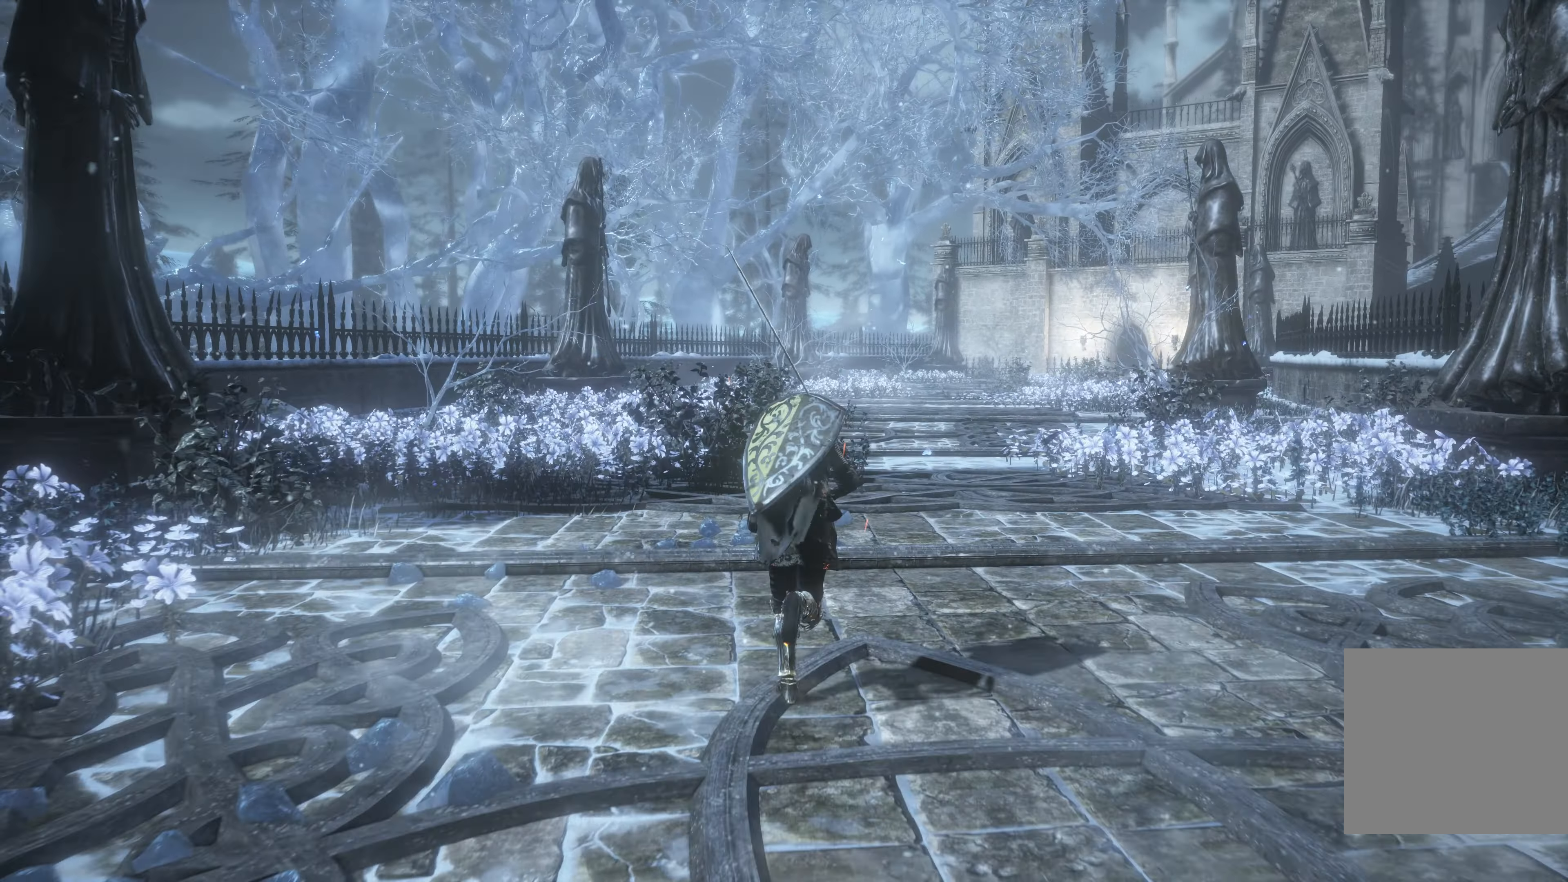
{"buttons": ["B"], "left_stick": "up", "right_stick": "center", "events": []}
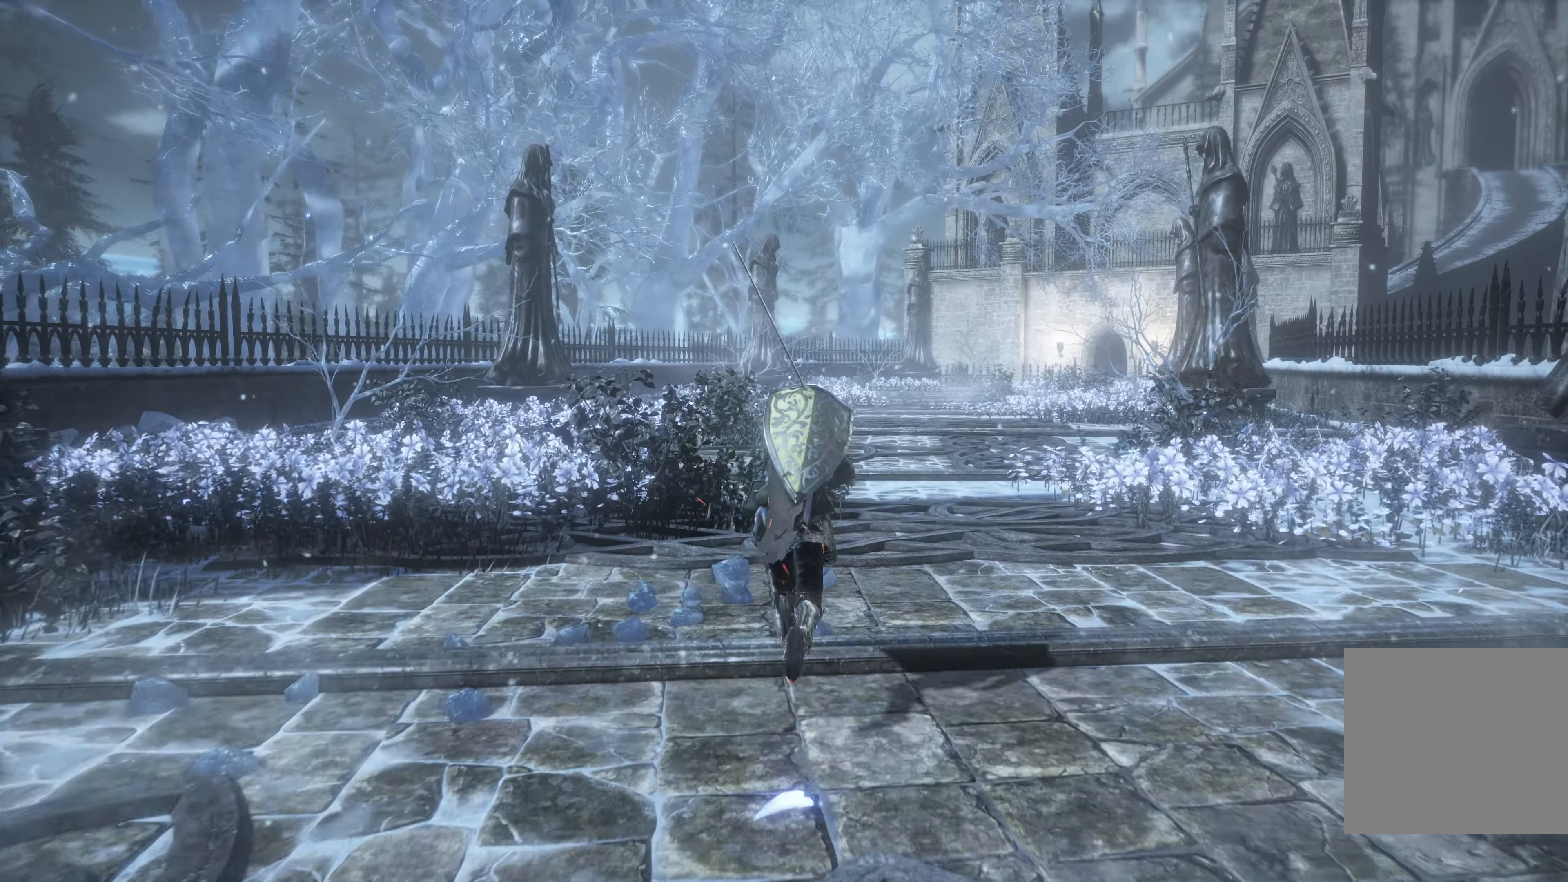
{"buttons": ["B"], "left_stick": "up", "right_stick": "center", "events": []}
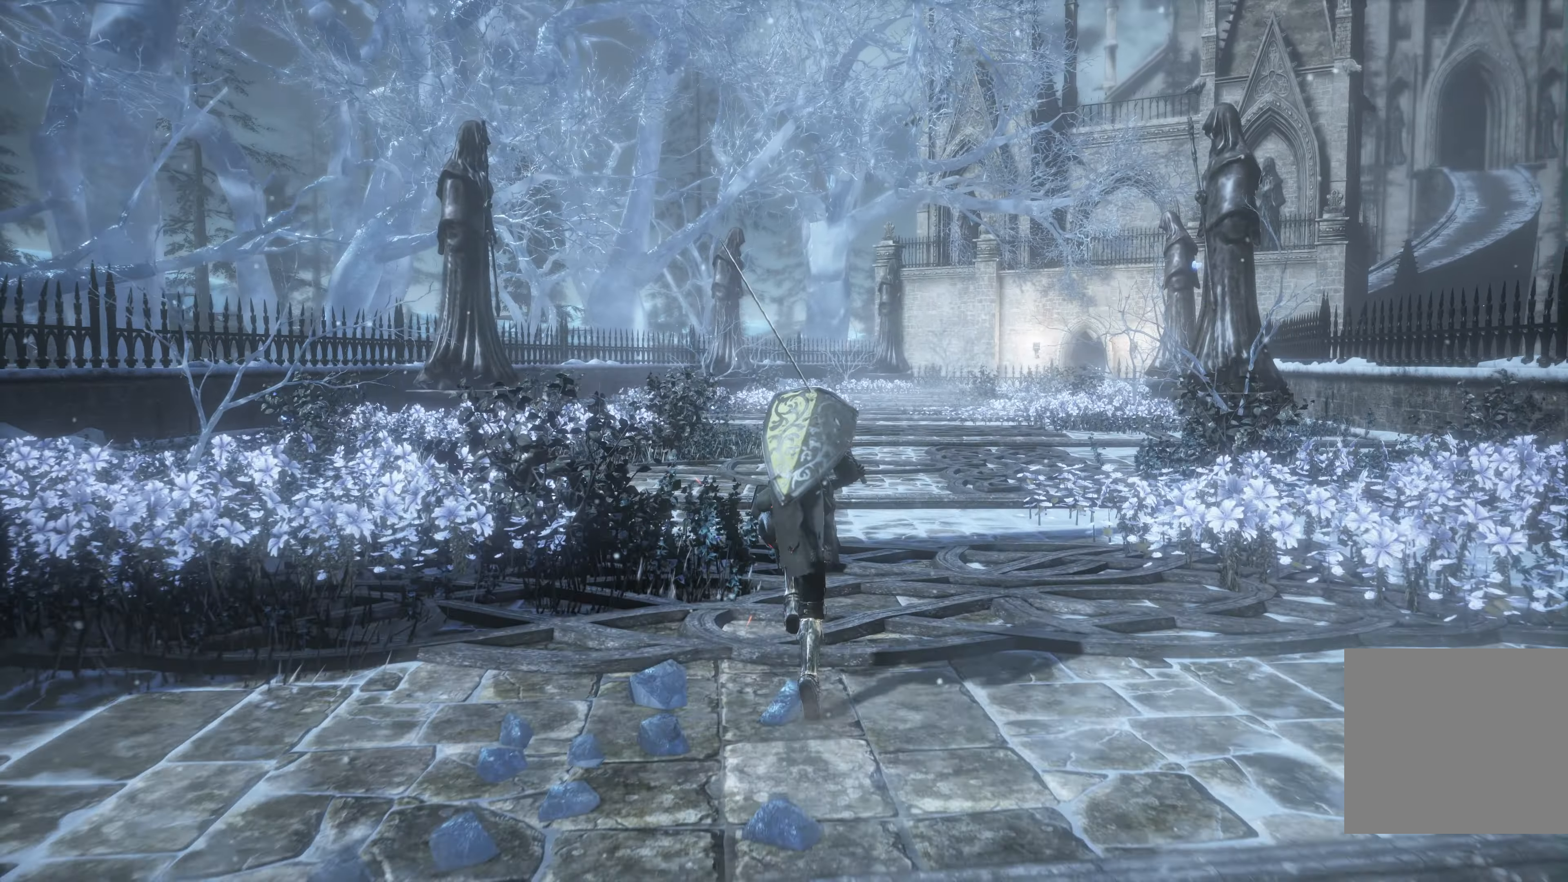
{"buttons": ["B"], "left_stick": "up", "right_stick": "center", "events": []}
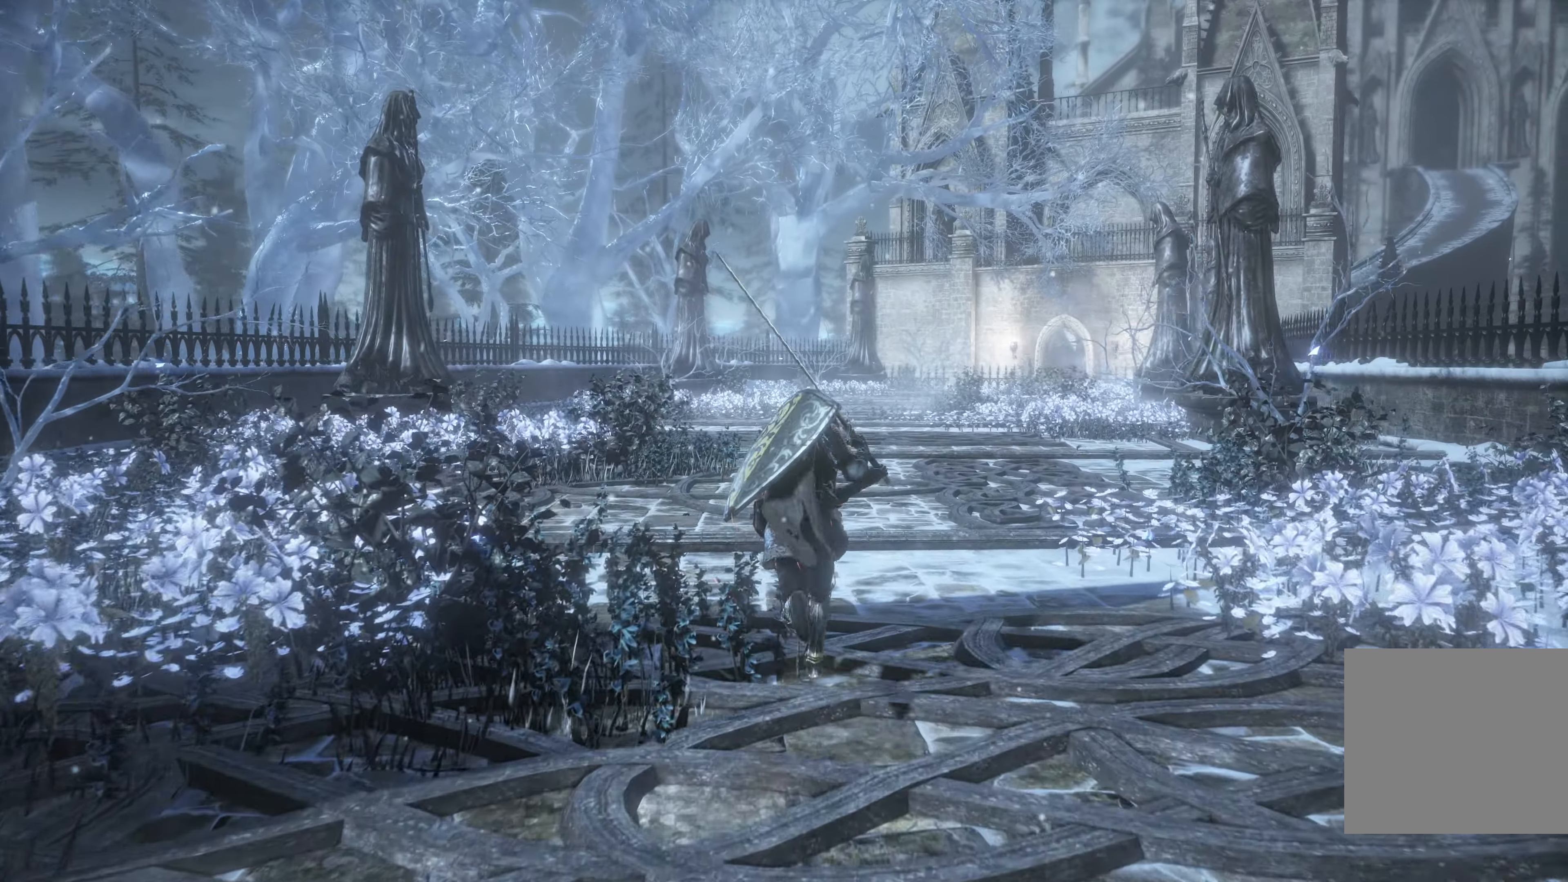
{"buttons": ["B"], "left_stick": "up", "right_stick": "center", "events": []}